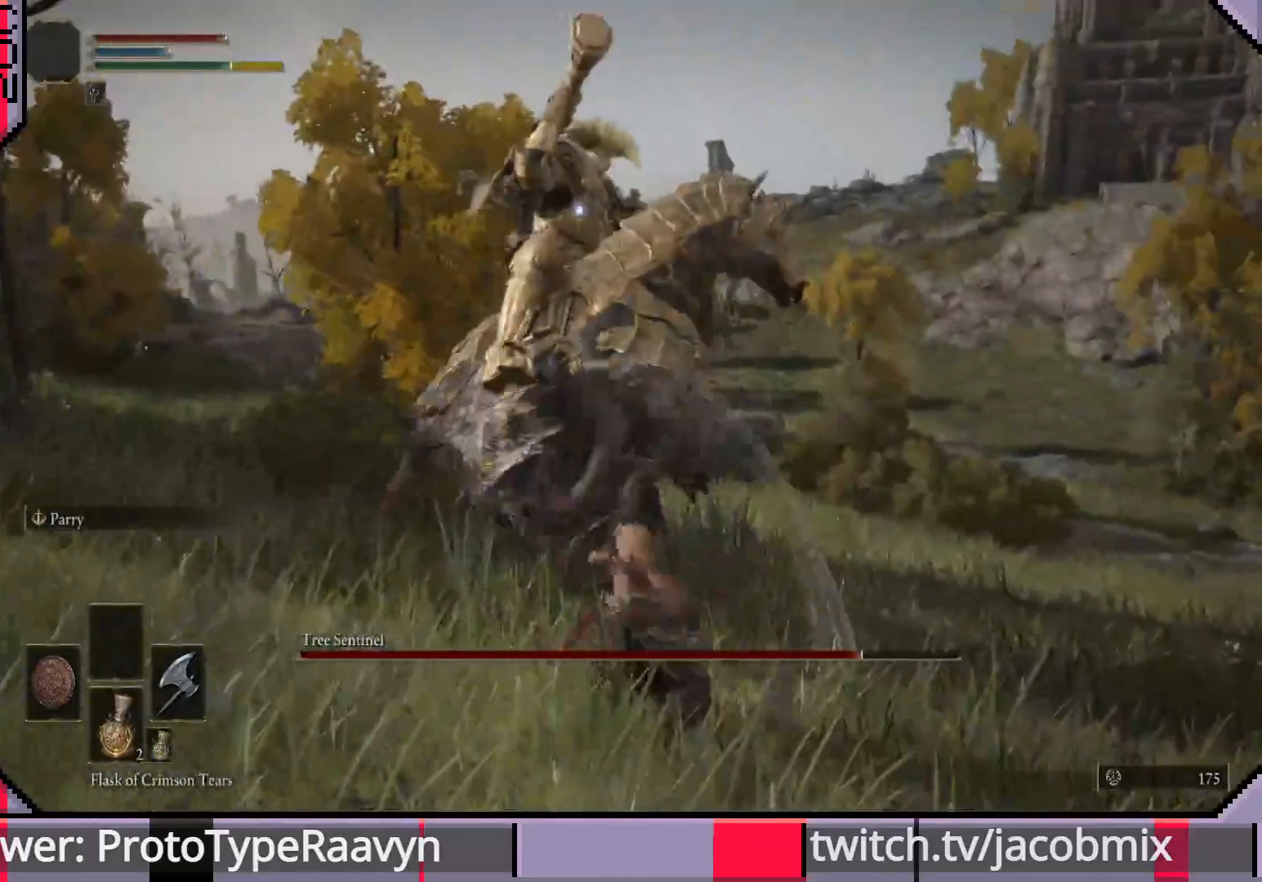
Gameplay with a controller (PlayStation layout); each line is a JSON object with the inputs held at the frame after it. "events" lists button and stick changes between this image and that frame as [ms after this image, input, new state], when the widget could be followed in between.
{"buttons": [], "left_stick": "down-right", "right_stick": "center", "events": [[200, "left_stick", "down-right"]]}
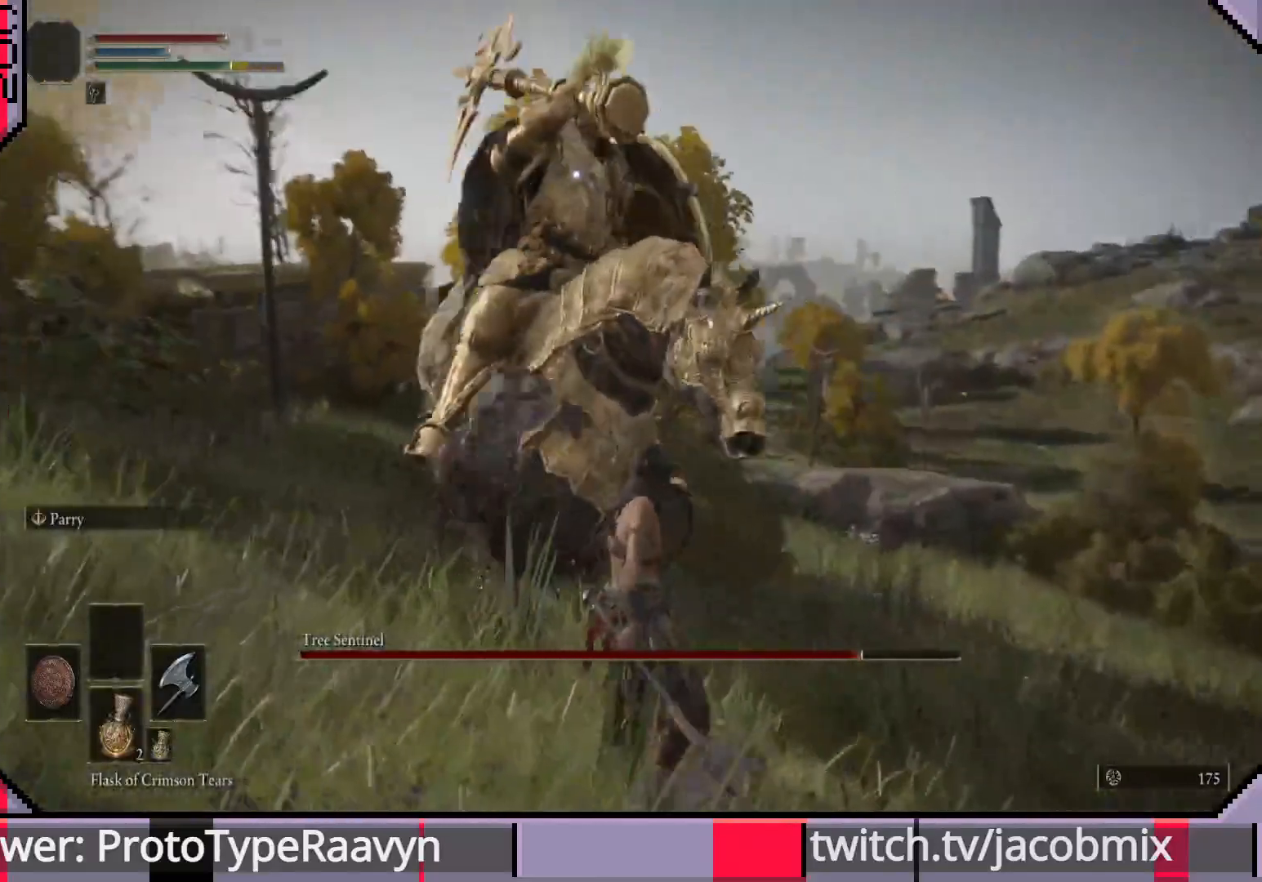
{"buttons": [], "left_stick": "down-right", "right_stick": "center", "events": []}
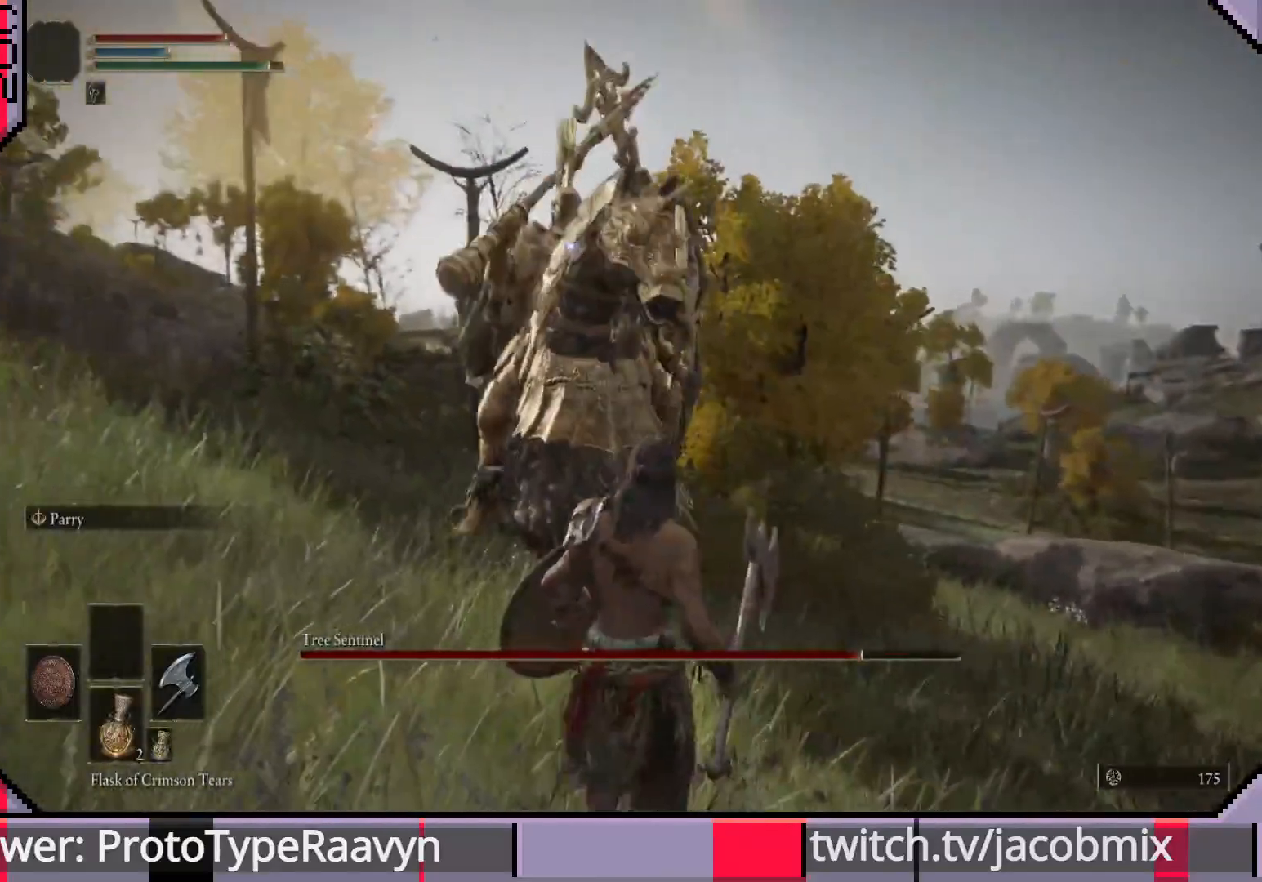
{"buttons": [], "left_stick": "down", "right_stick": "center", "events": [[17, "left_stick", "down"]]}
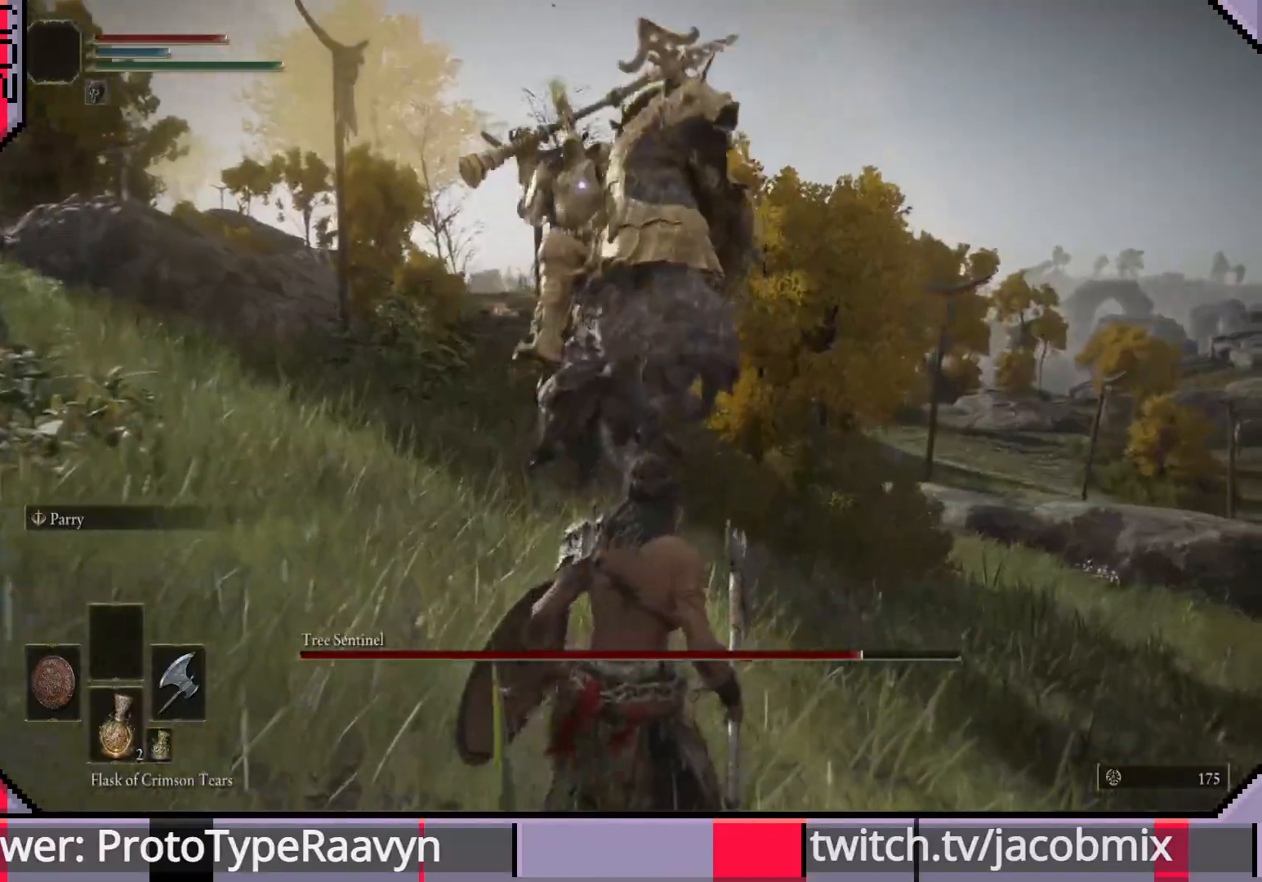
{"buttons": ["CIRCLE"], "left_stick": "down", "right_stick": "center", "events": [[417, "CIRCLE", "down"]]}
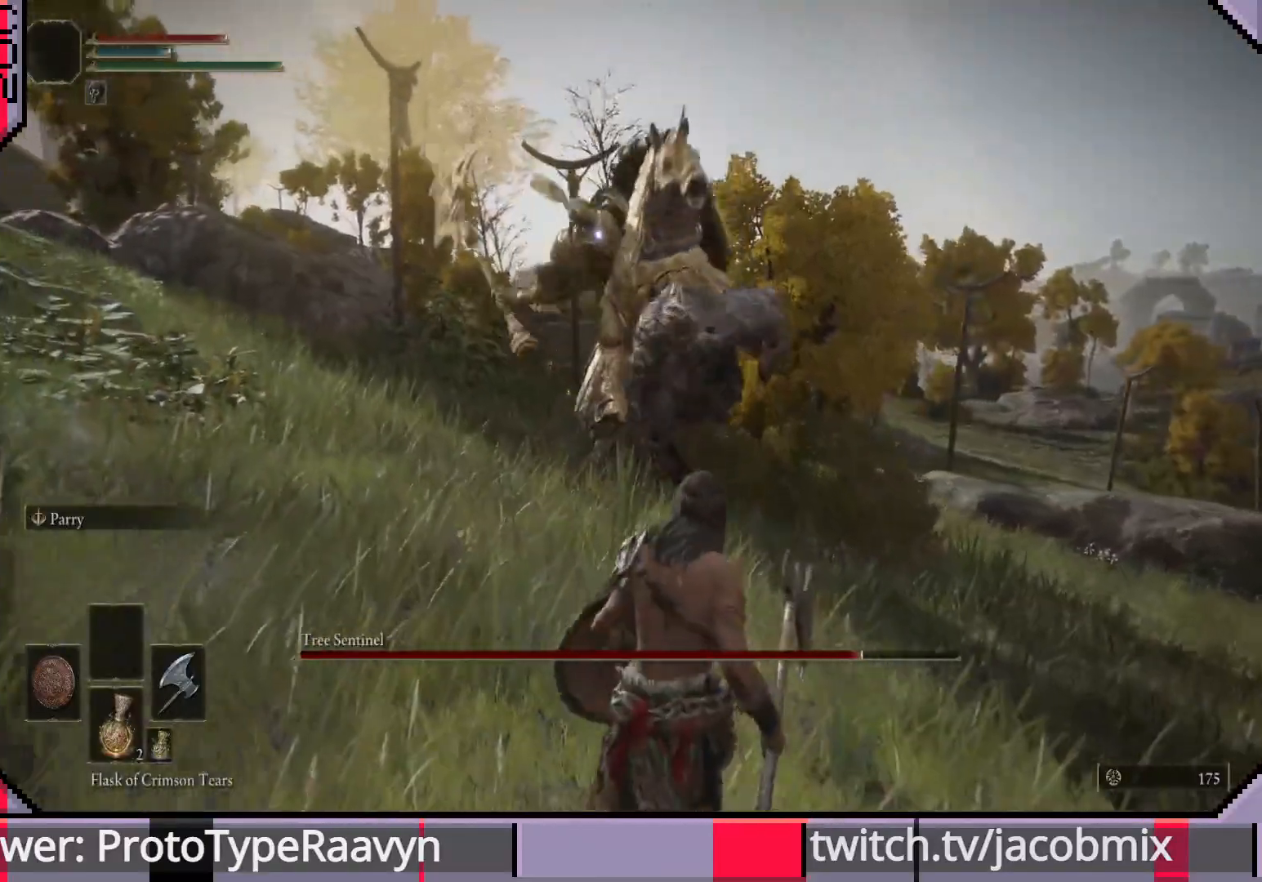
{"buttons": [], "left_stick": "down-right", "right_stick": "center", "events": [[33, "CIRCLE", "up"], [283, "left_stick", "down-right"]]}
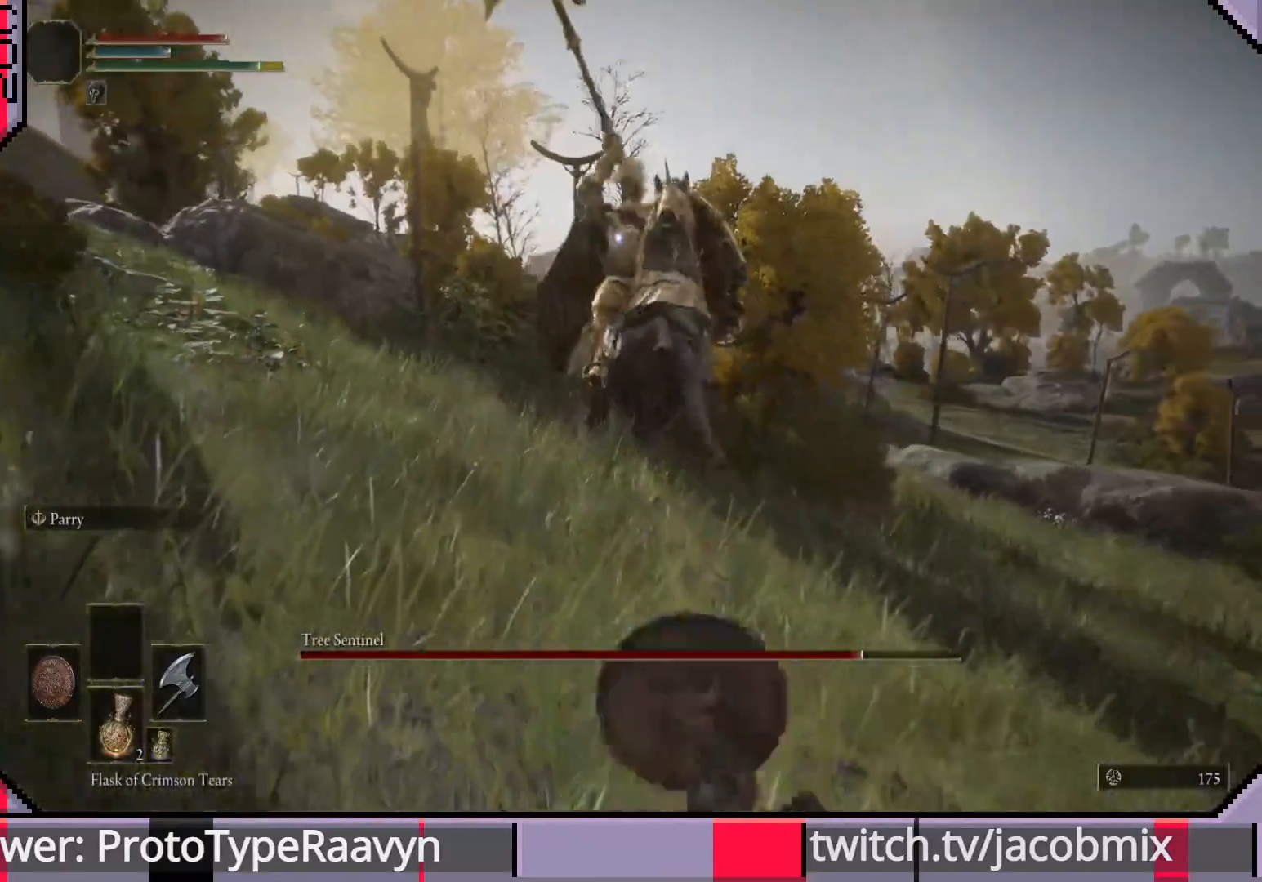
{"buttons": [], "left_stick": "right", "right_stick": "center", "events": [[133, "left_stick", "right"]]}
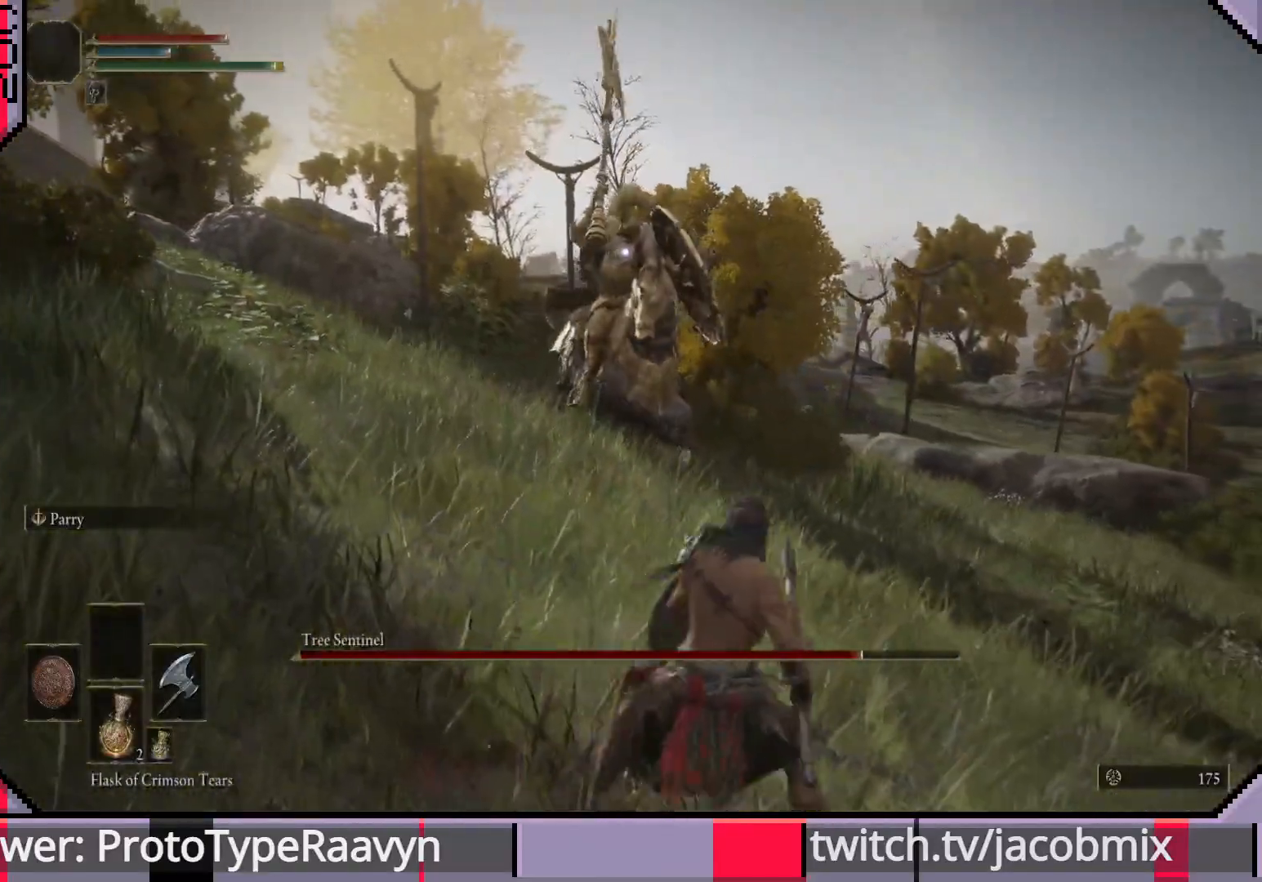
{"buttons": [], "left_stick": "right", "right_stick": "center", "events": []}
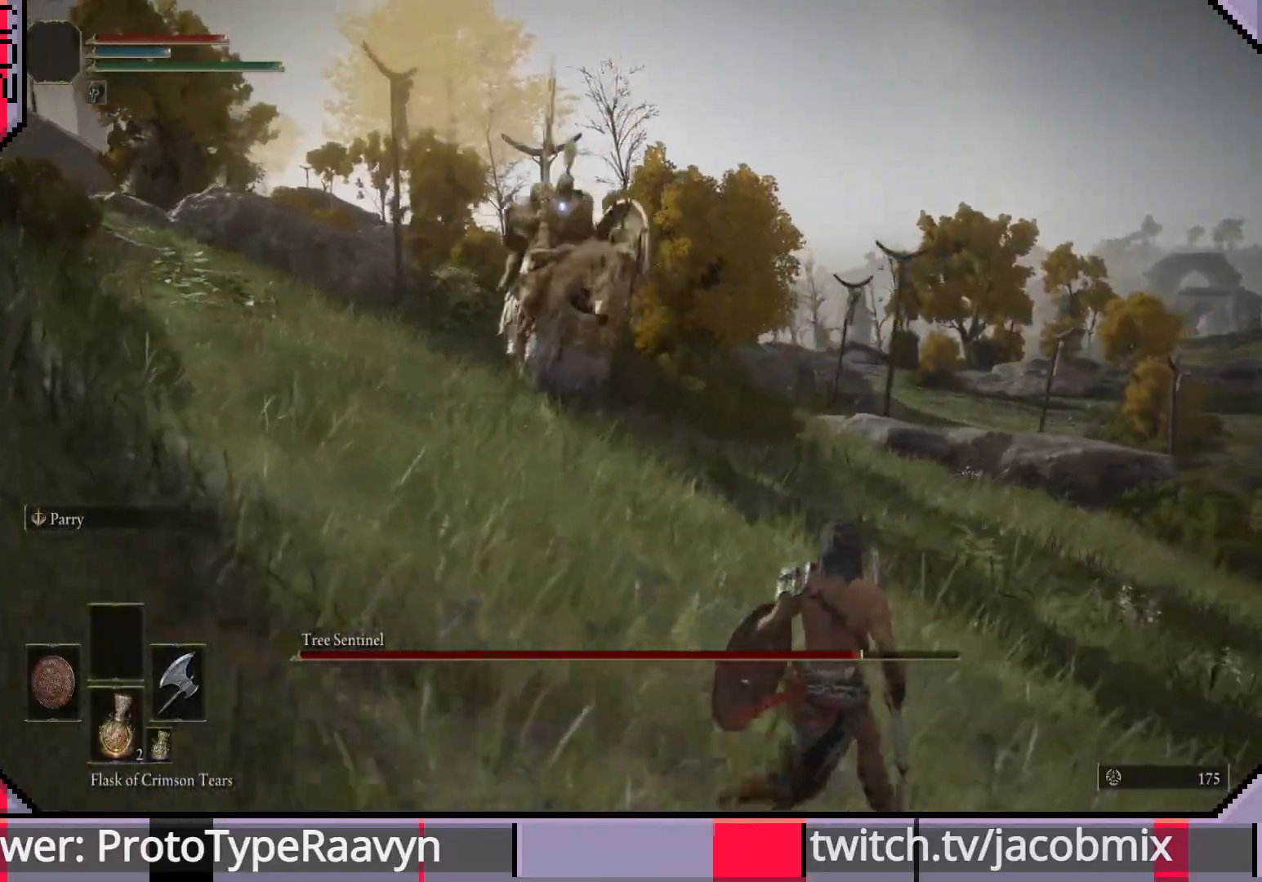
{"buttons": [], "left_stick": "down-right", "right_stick": "center", "events": [[433, "left_stick", "down-right"]]}
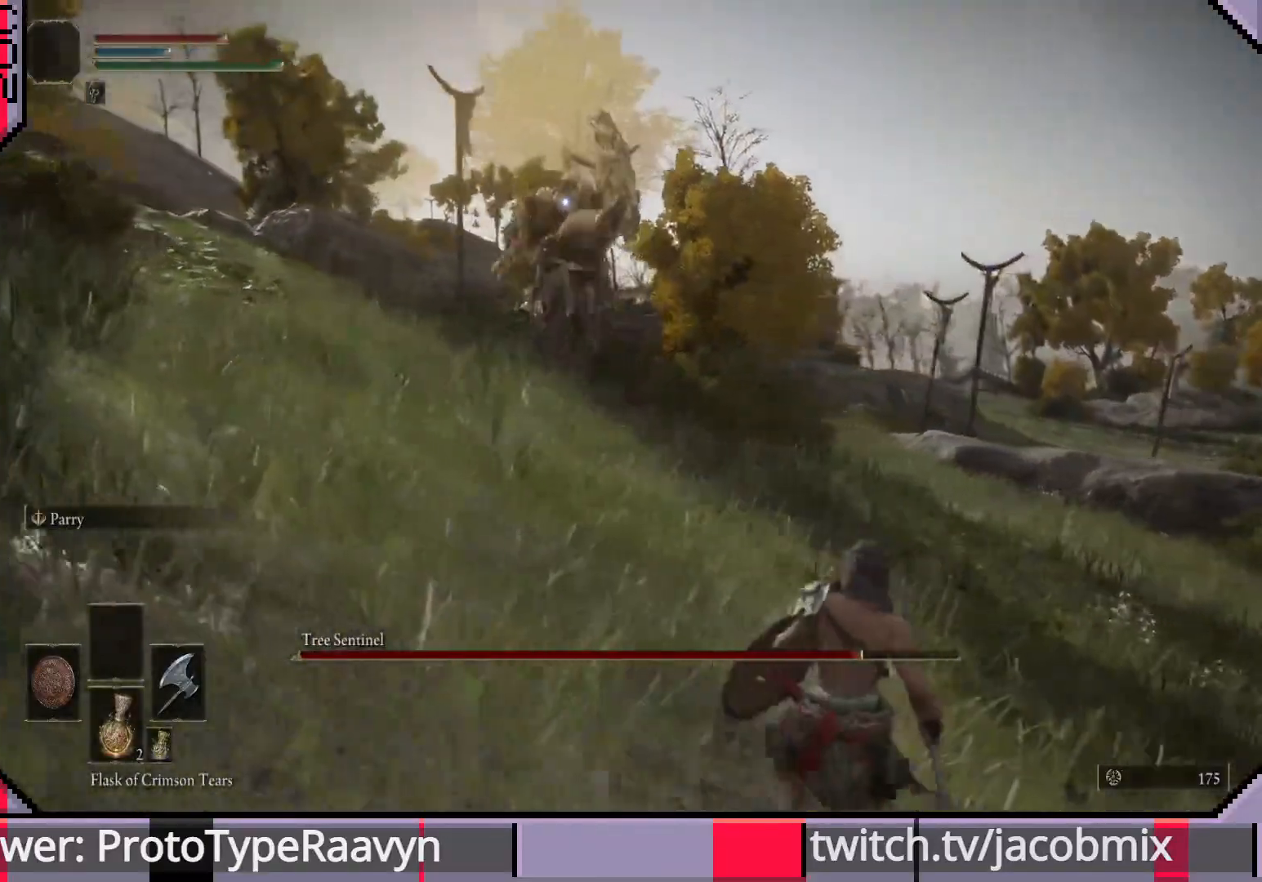
{"buttons": [], "left_stick": "left", "right_stick": "center", "events": [[67, "left_stick", "down-left"], [467, "left_stick", "left"]]}
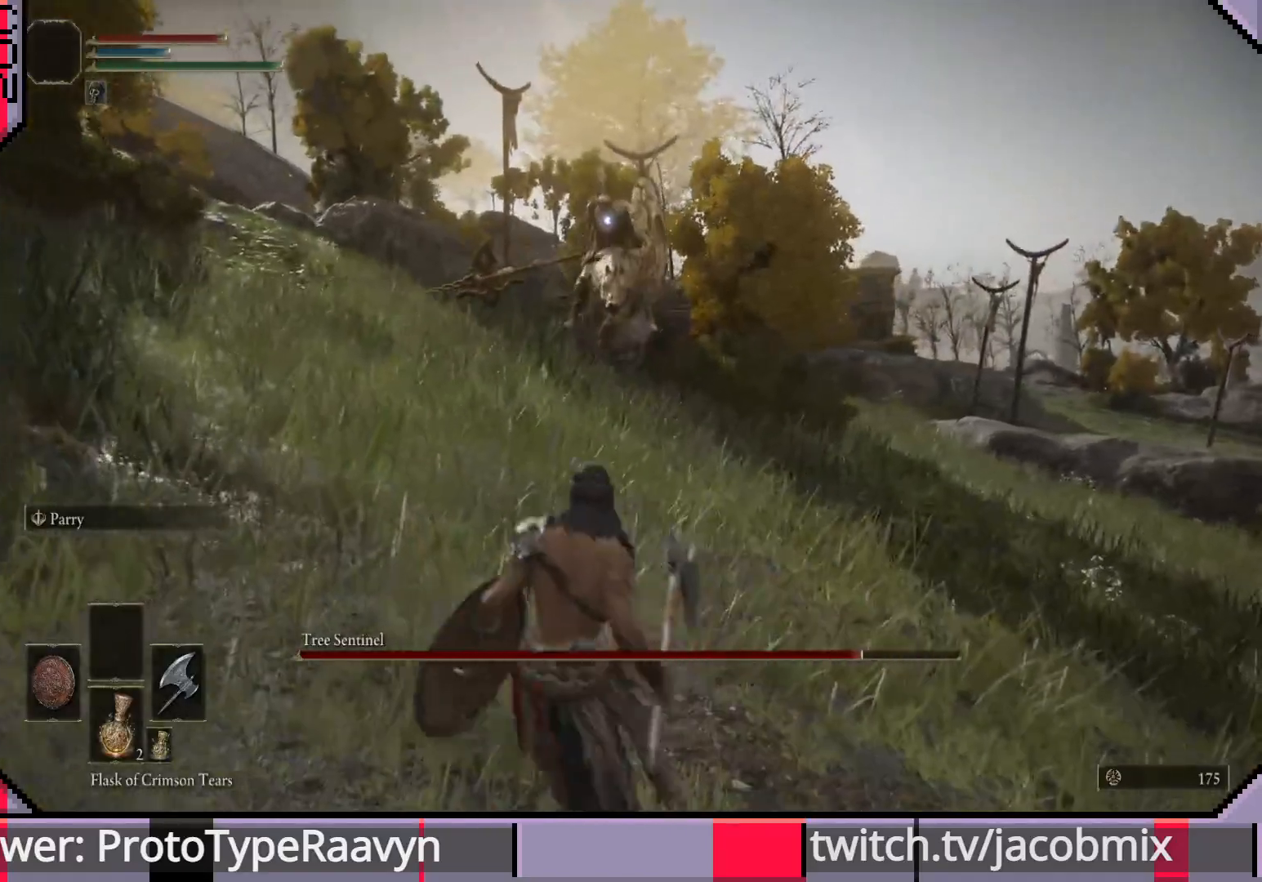
{"buttons": [], "left_stick": "down", "right_stick": "center", "events": [[150, "left_stick", "up"], [200, "left_stick", "right"], [283, "left_stick", "down-right"], [467, "left_stick", "down"]]}
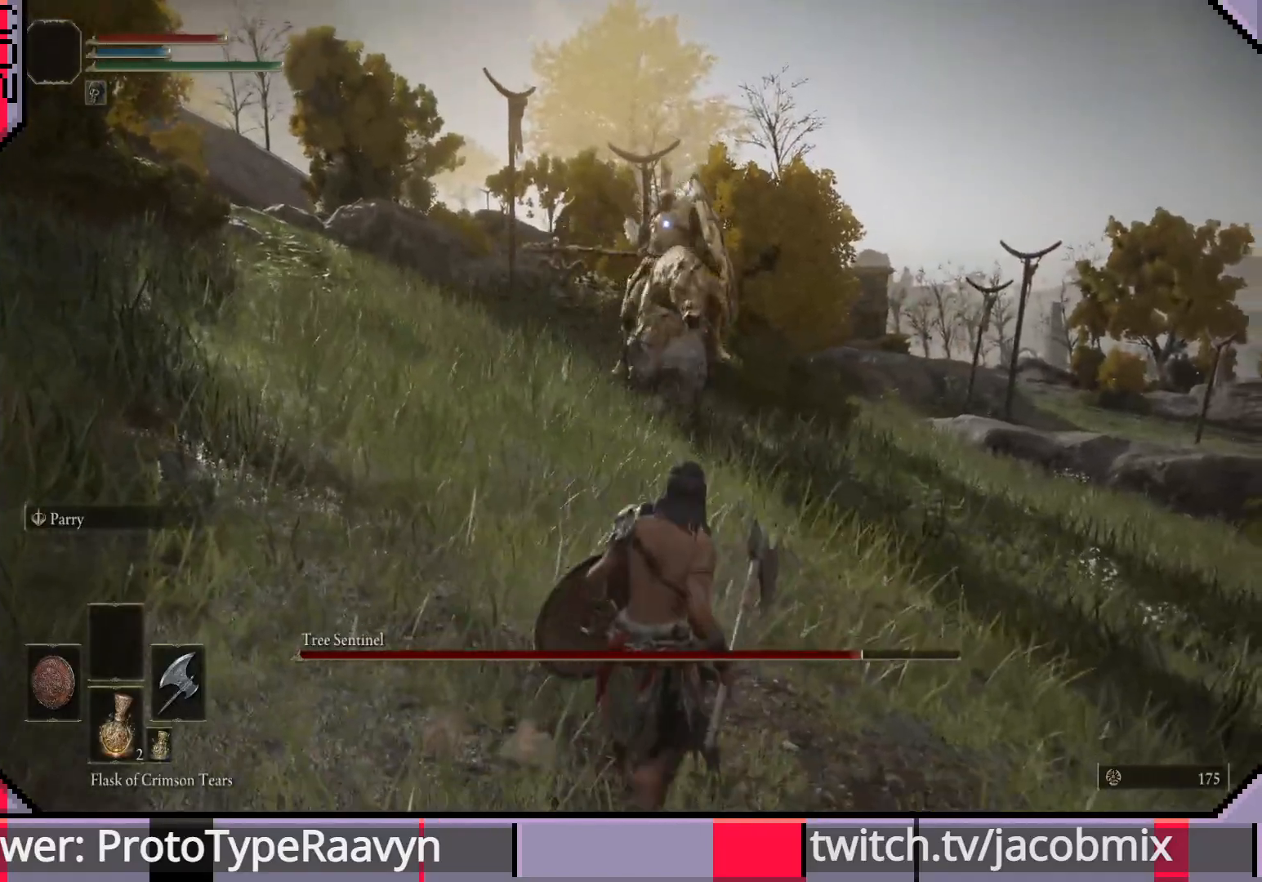
{"buttons": [], "left_stick": "down-right", "right_stick": "center", "events": [[350, "left_stick", "down-right"], [367, "CIRCLE", "down"], [467, "CIRCLE", "up"]]}
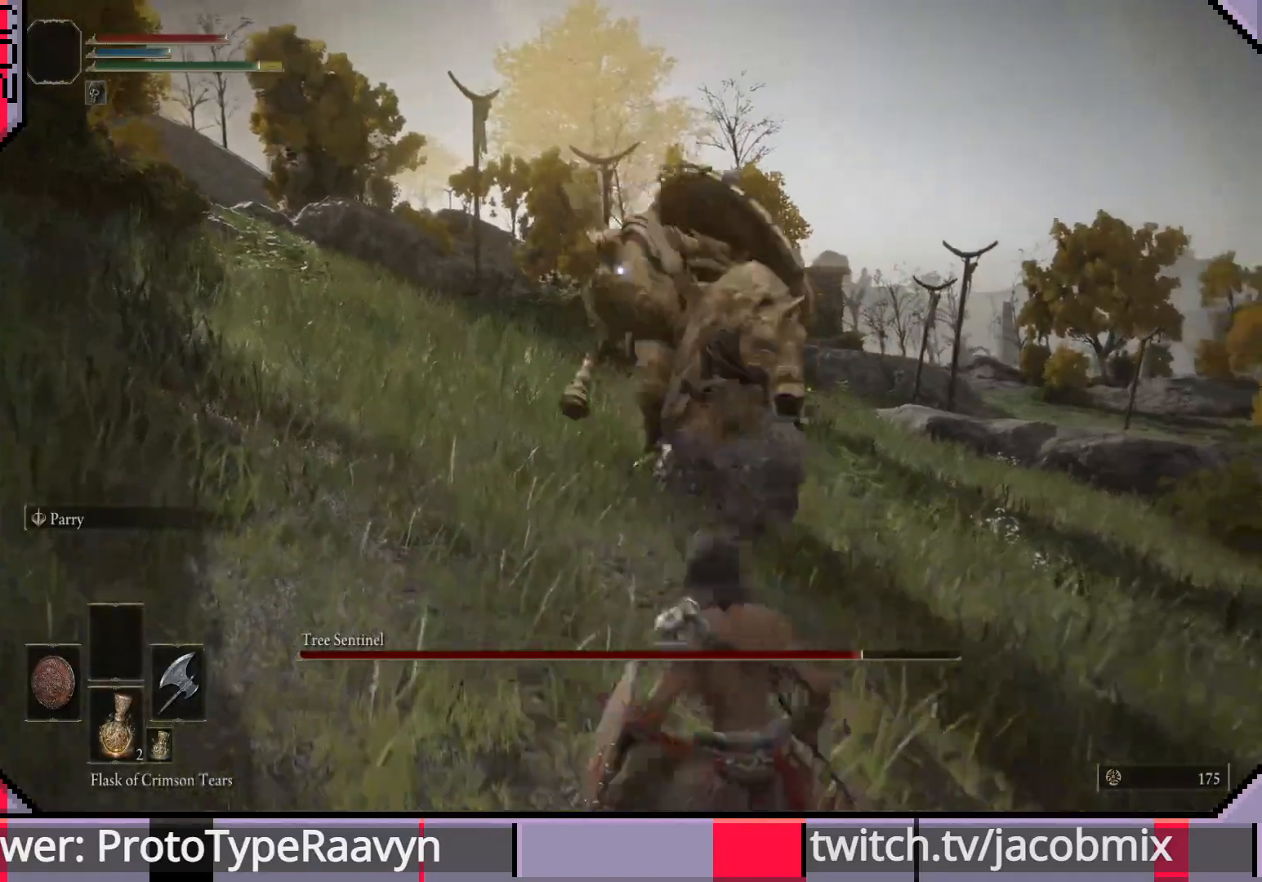
{"buttons": [], "left_stick": "down-right", "right_stick": "center", "events": []}
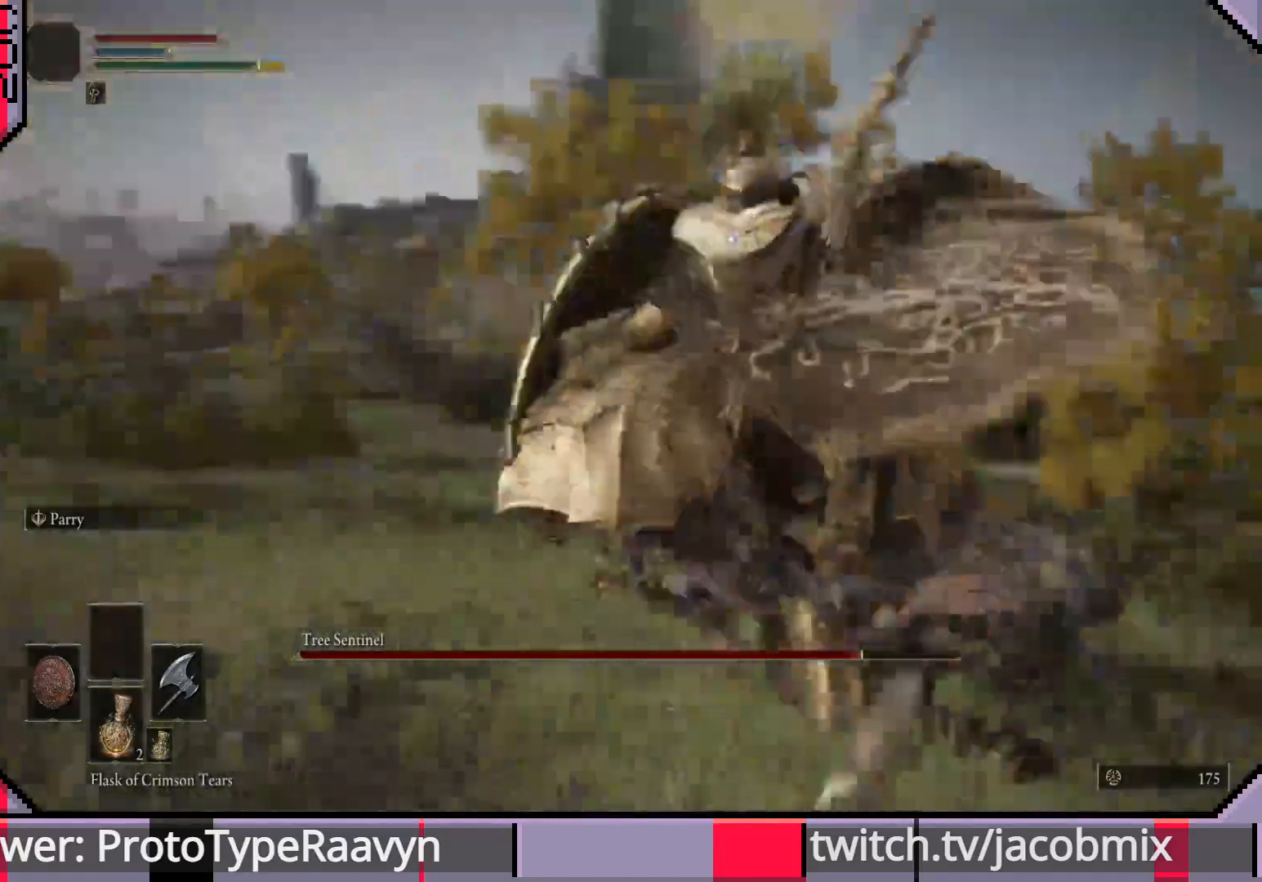
{"buttons": [], "left_stick": "up-right", "right_stick": "center", "events": [[117, "left_stick", "up-right"], [350, "R1", "down"], [483, "R1", "up"]]}
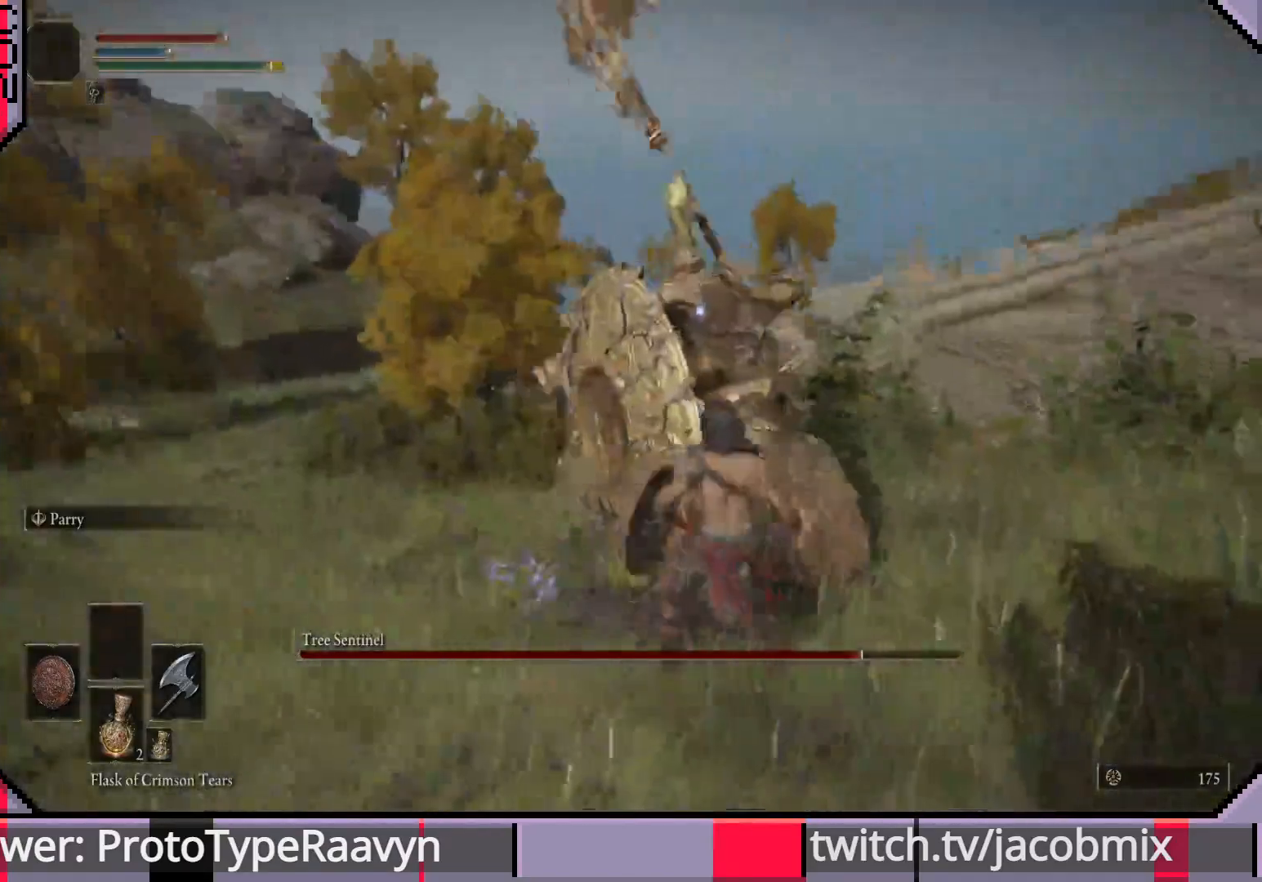
{"buttons": ["R1"], "left_stick": "up-right", "right_stick": "center", "events": [[67, "R1", "down"], [167, "R1", "up"], [233, "R1", "down"], [350, "R1", "up"], [433, "R1", "down"]]}
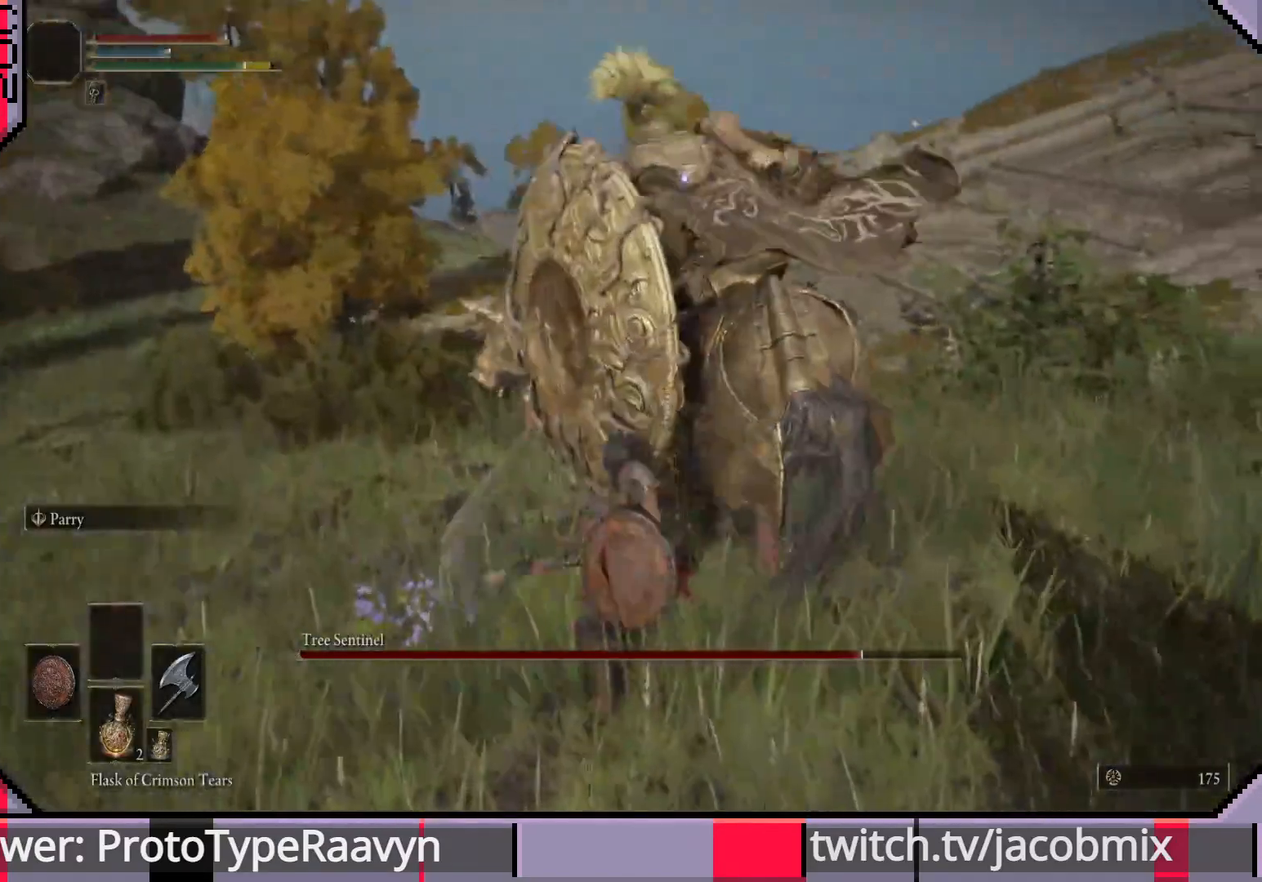
{"buttons": ["R1"], "left_stick": "up-right", "right_stick": "center", "events": [[33, "R1", "up"], [100, "R1", "down"], [217, "R1", "up"], [283, "R1", "down"], [383, "R1", "up"], [450, "R1", "down"]]}
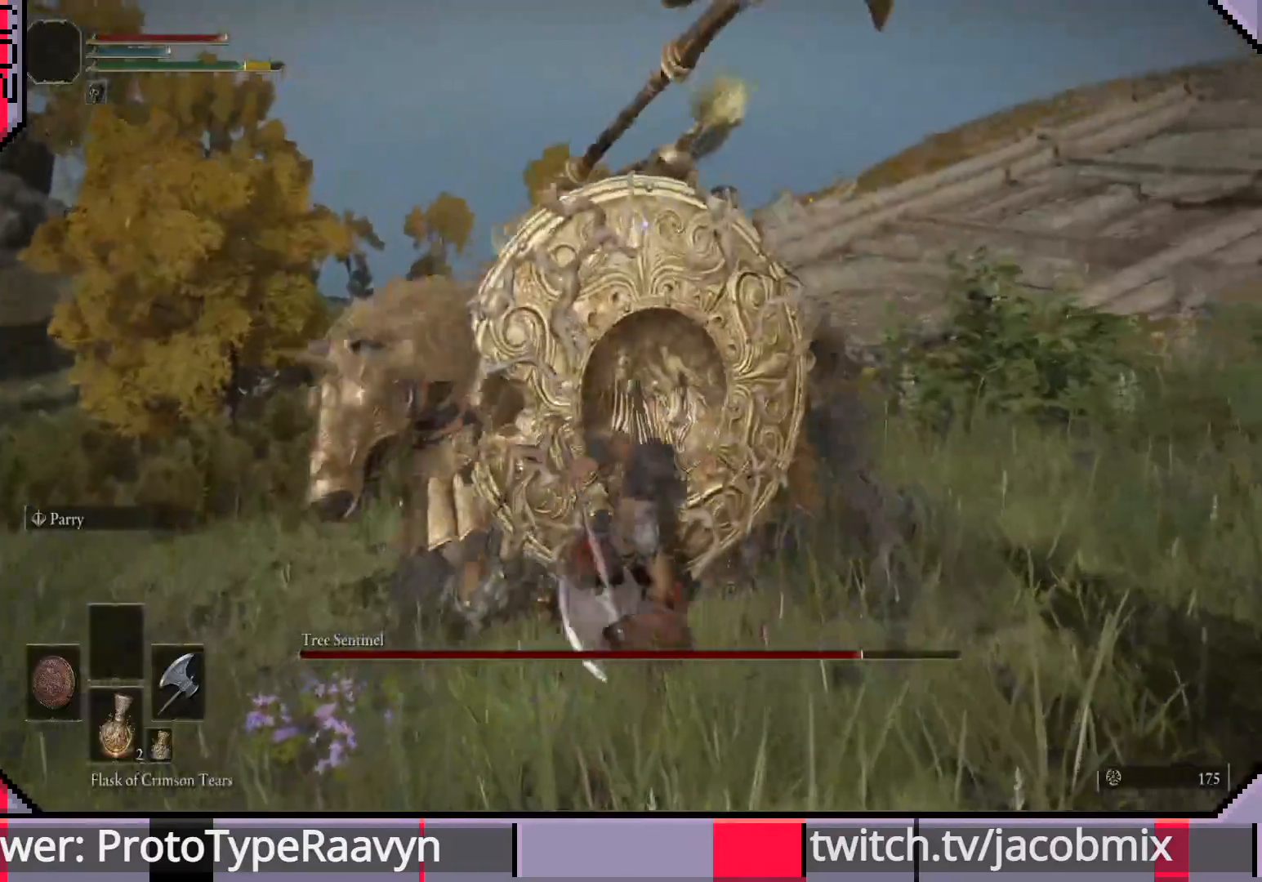
{"buttons": ["R1"], "left_stick": "up-right", "right_stick": "center", "events": [[67, "R1", "up"], [117, "R1", "down"], [233, "R1", "up"], [300, "R1", "down"], [400, "R1", "up"], [467, "R1", "down"]]}
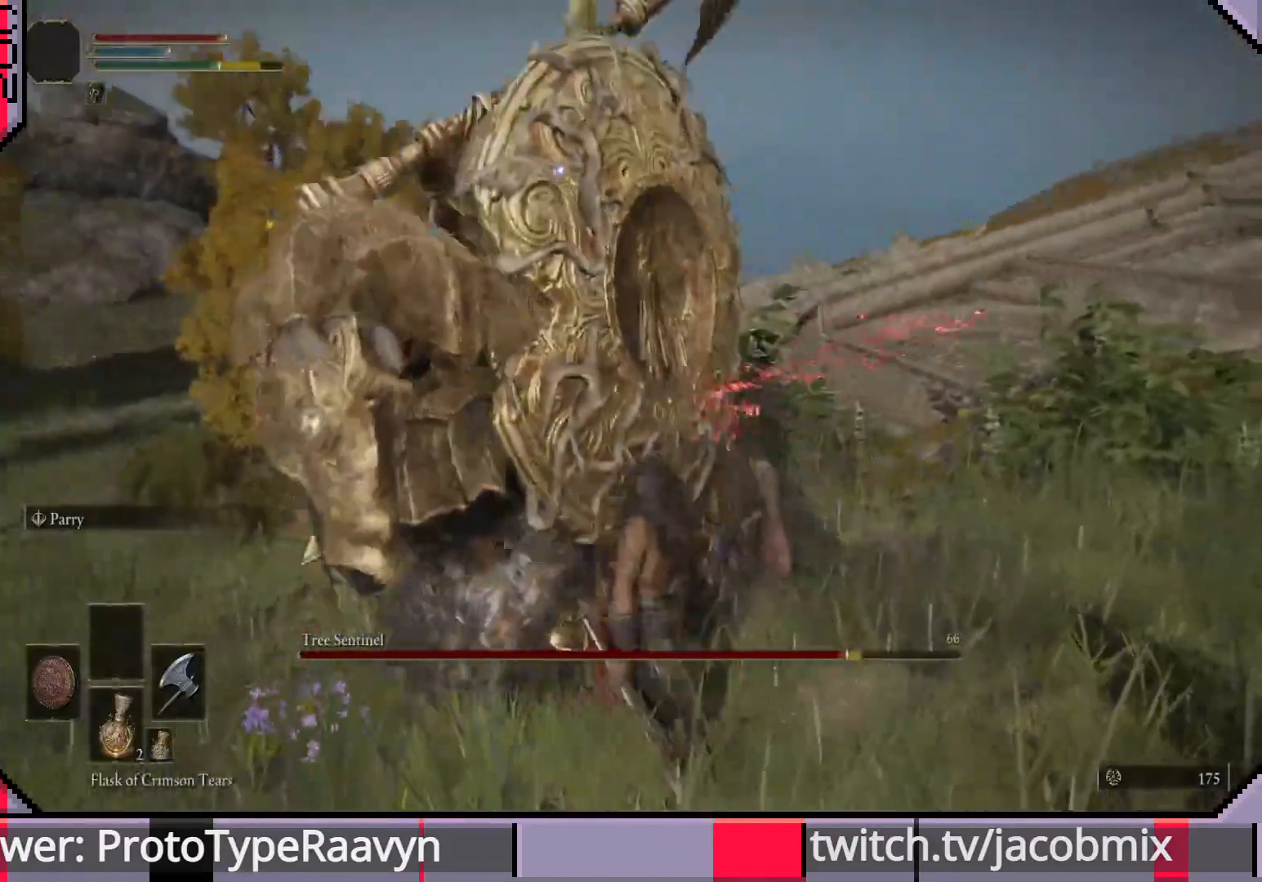
{"buttons": [], "left_stick": "up-right", "right_stick": "center", "events": [[83, "R1", "up"], [150, "R1", "down"], [250, "R1", "up"], [300, "R1", "down"], [400, "R1", "up"]]}
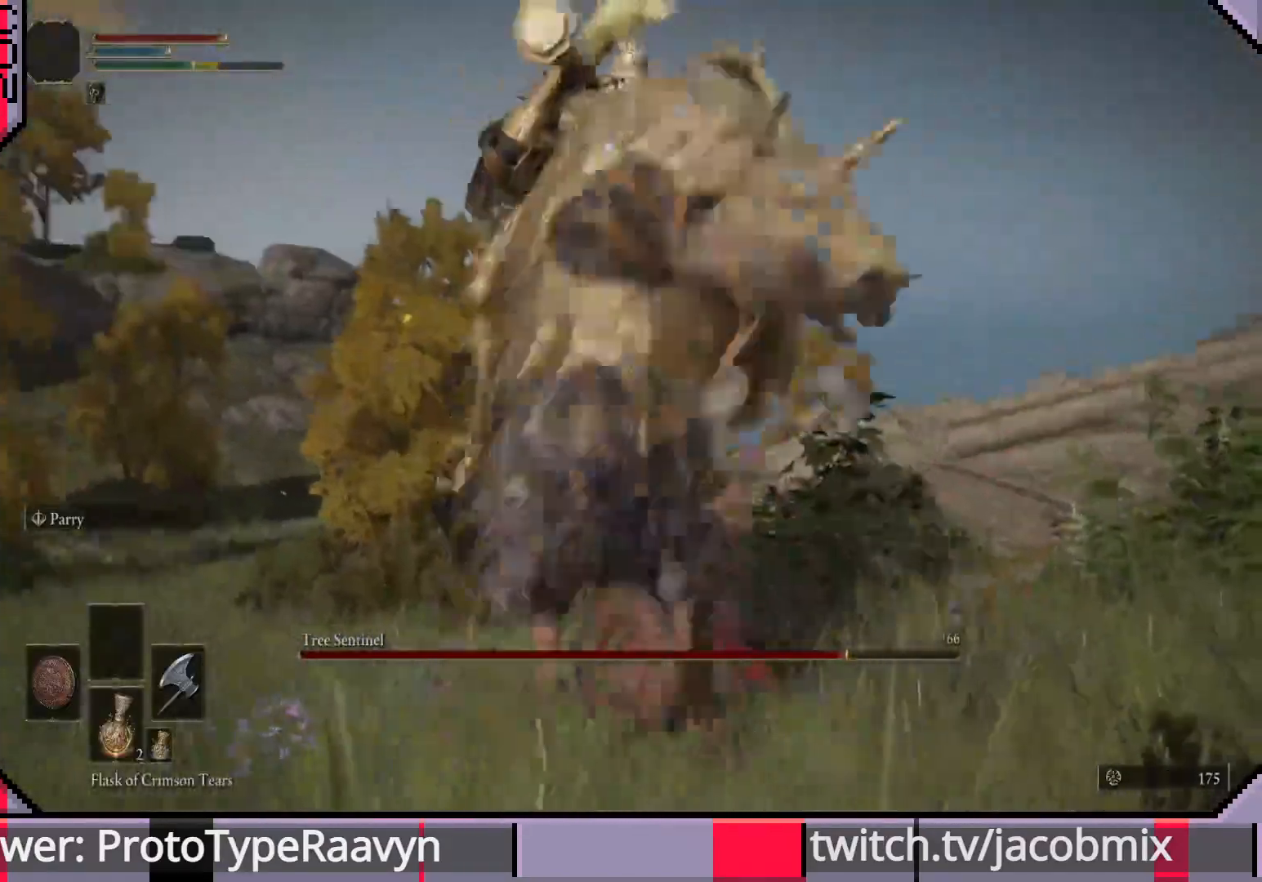
{"buttons": [], "left_stick": "down-right", "right_stick": "center", "events": [[150, "left_stick", "right"], [500, "left_stick", "down-right"]]}
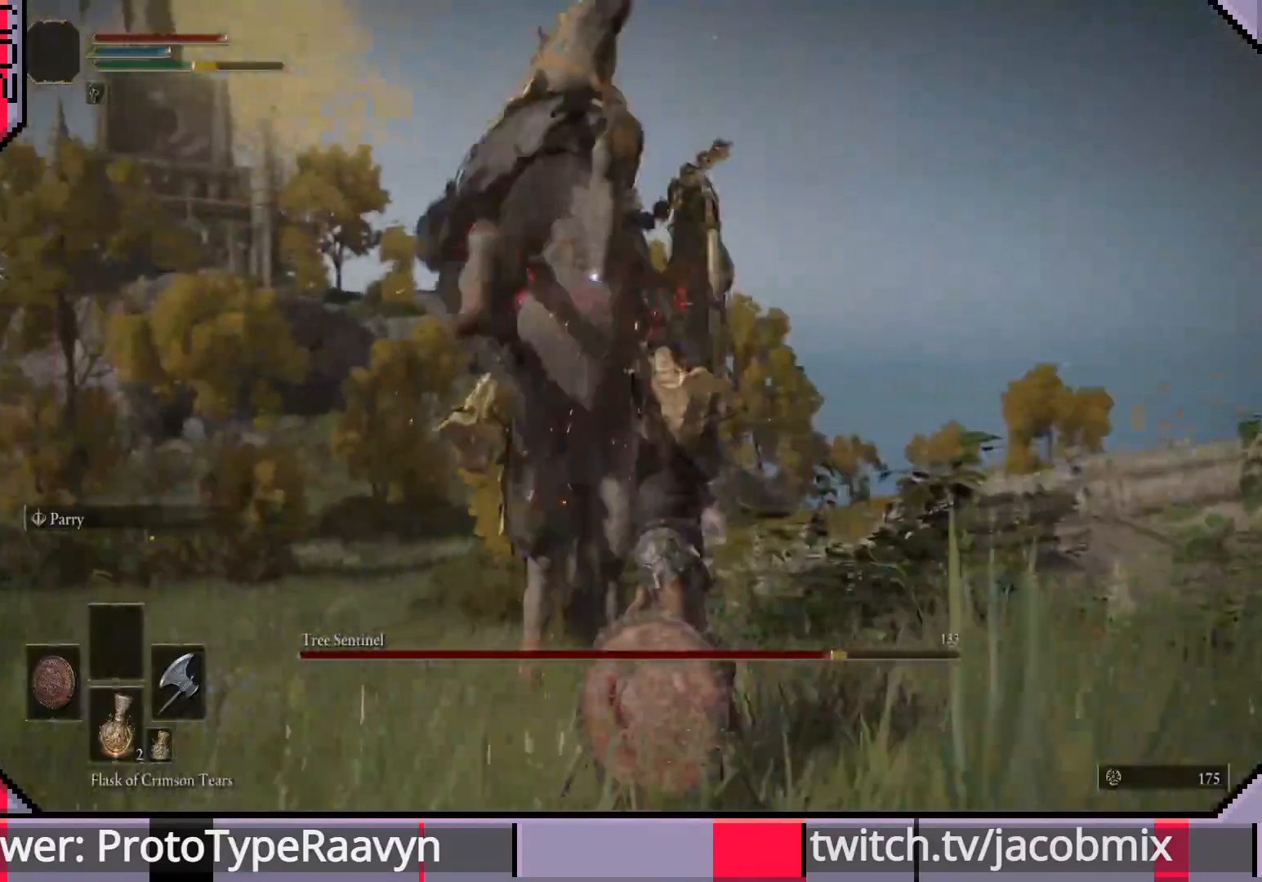
{"buttons": [], "left_stick": "down-right", "right_stick": "center", "events": []}
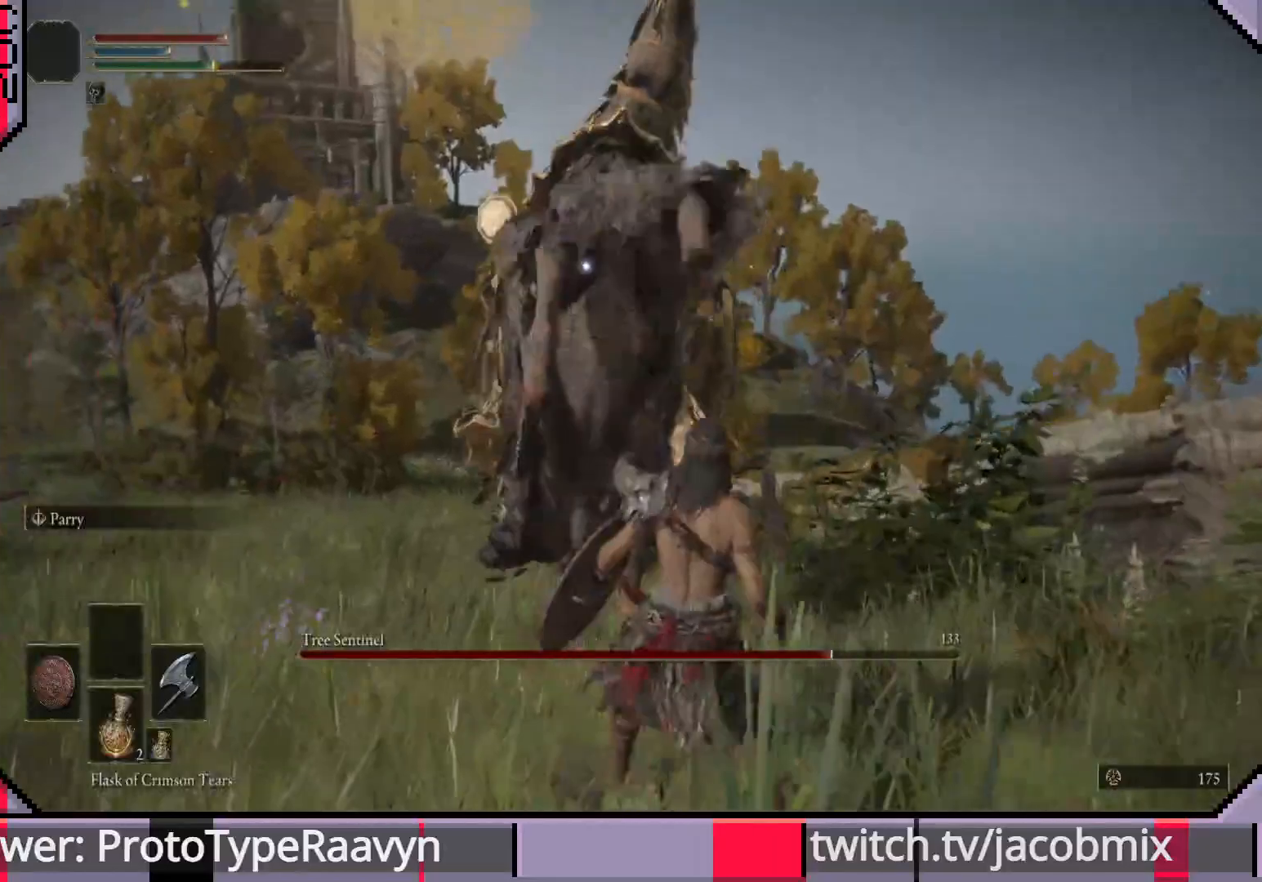
{"buttons": ["CIRCLE"], "left_stick": "up-right", "right_stick": "center", "events": [[217, "left_stick", "right"], [350, "left_stick", "up-right"], [483, "CIRCLE", "down"]]}
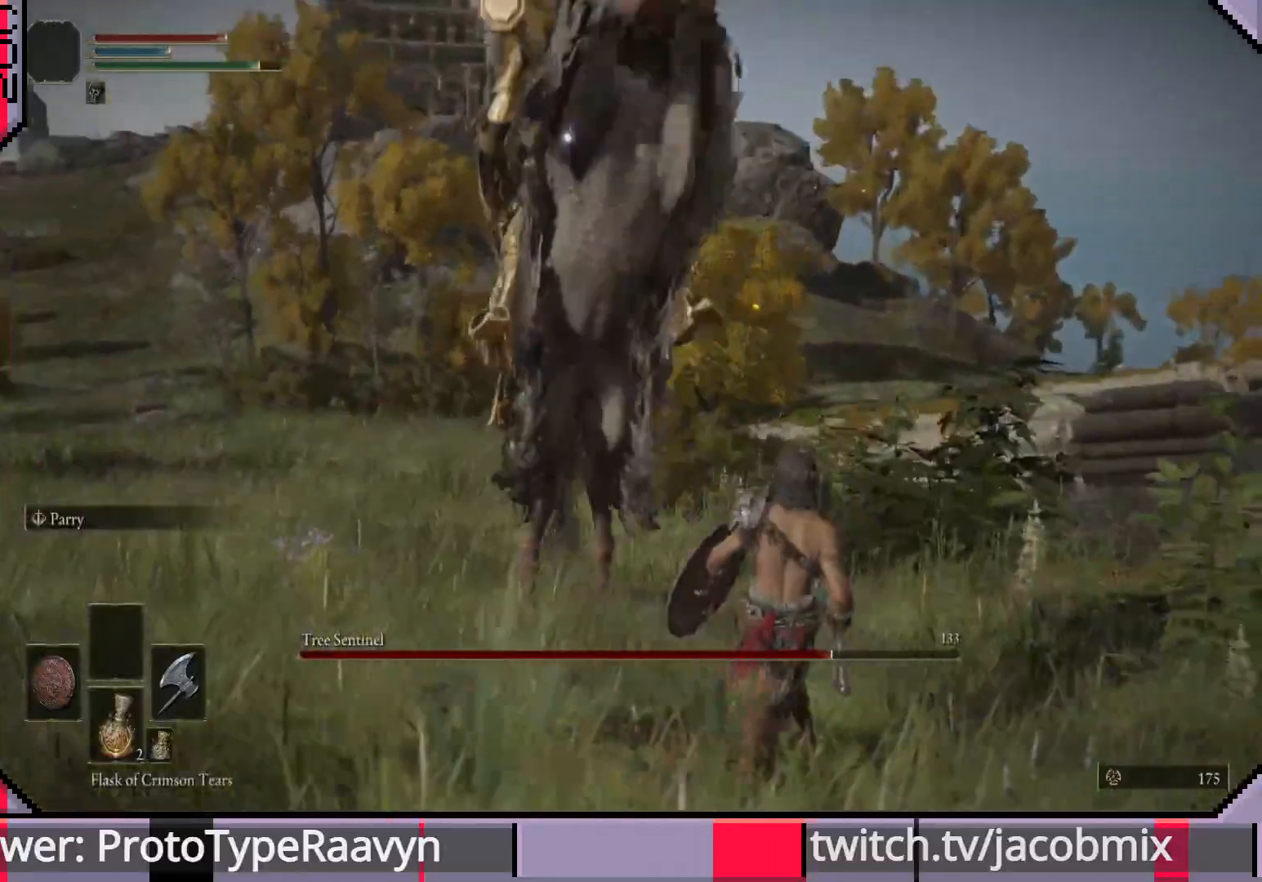
{"buttons": [], "left_stick": "up-left", "right_stick": "center", "events": [[100, "CIRCLE", "up"], [483, "left_stick", "up-left"]]}
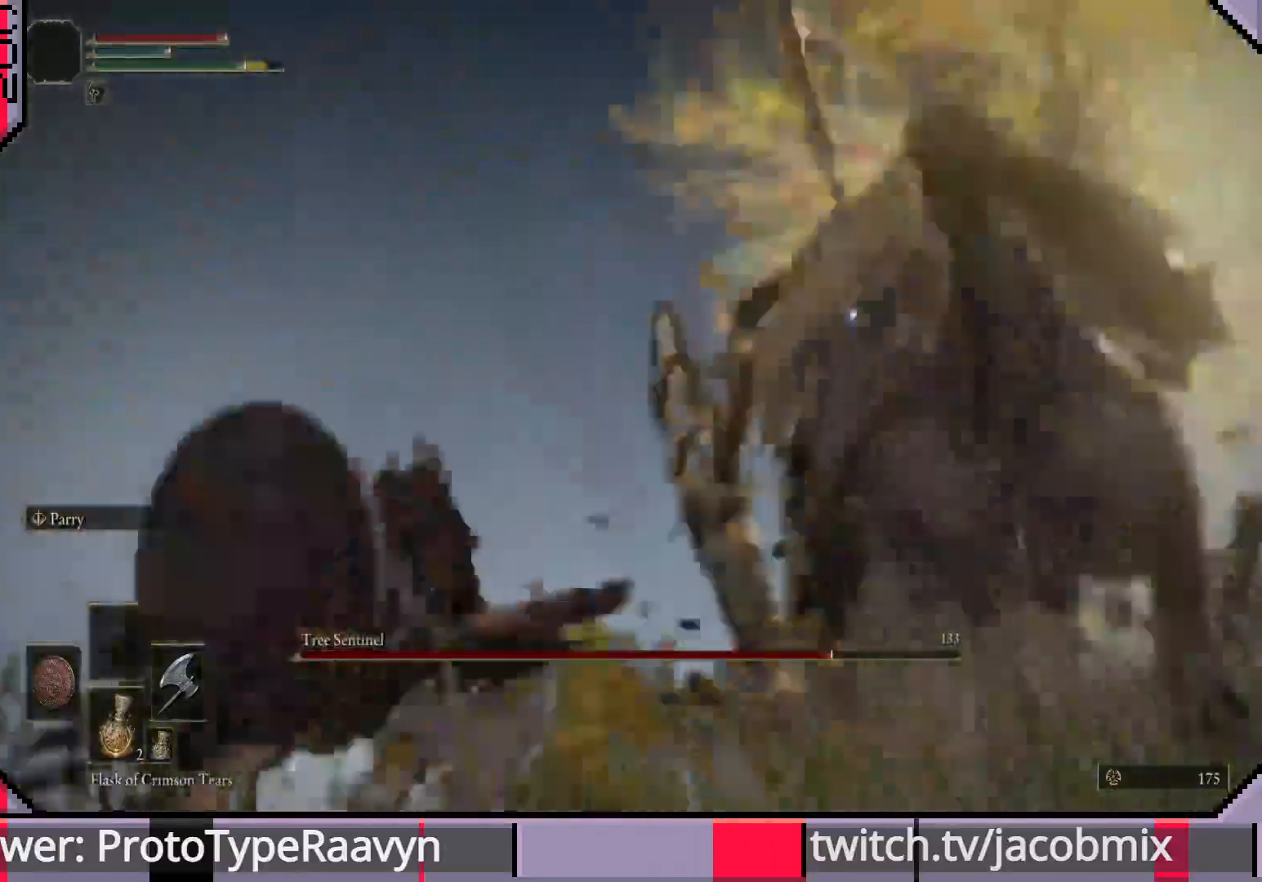
{"buttons": [], "left_stick": "up-right", "right_stick": "center", "events": [[117, "left_stick", "down-left"], [200, "left_stick", "right"], [367, "left_stick", "up-right"]]}
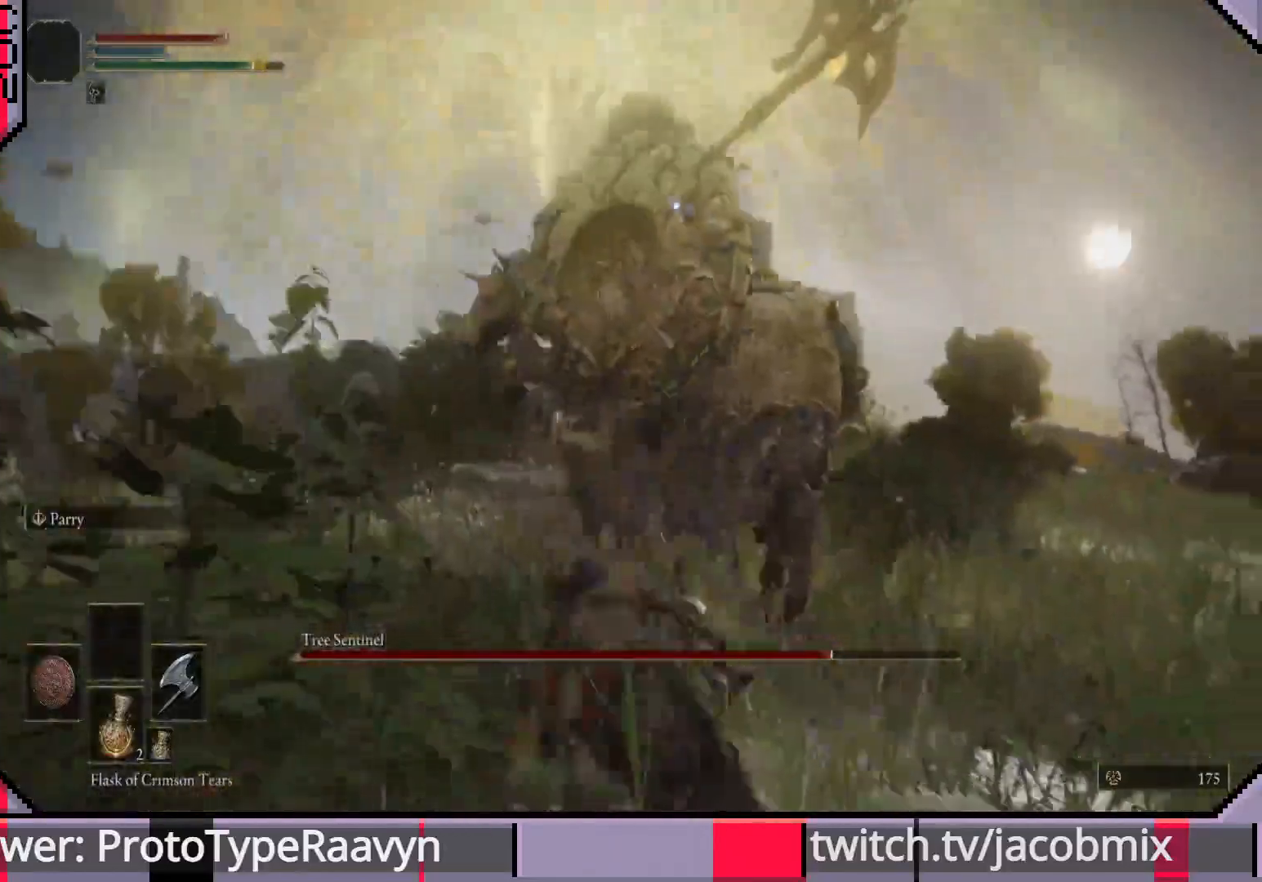
{"buttons": [], "left_stick": "up-right", "right_stick": "center", "events": [[217, "R1", "down"], [367, "R1", "up"]]}
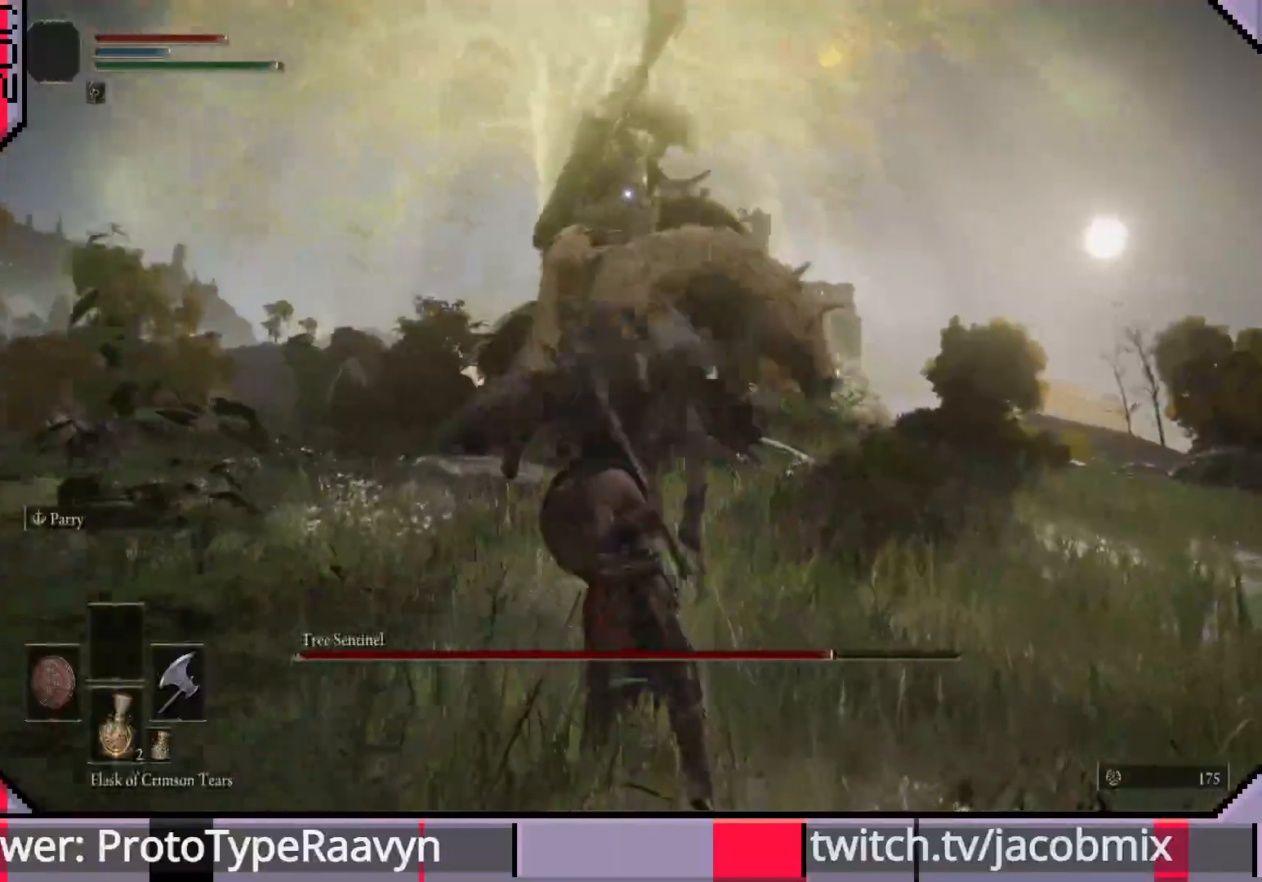
{"buttons": [], "left_stick": "right", "right_stick": "center", "events": [[333, "left_stick", "right"]]}
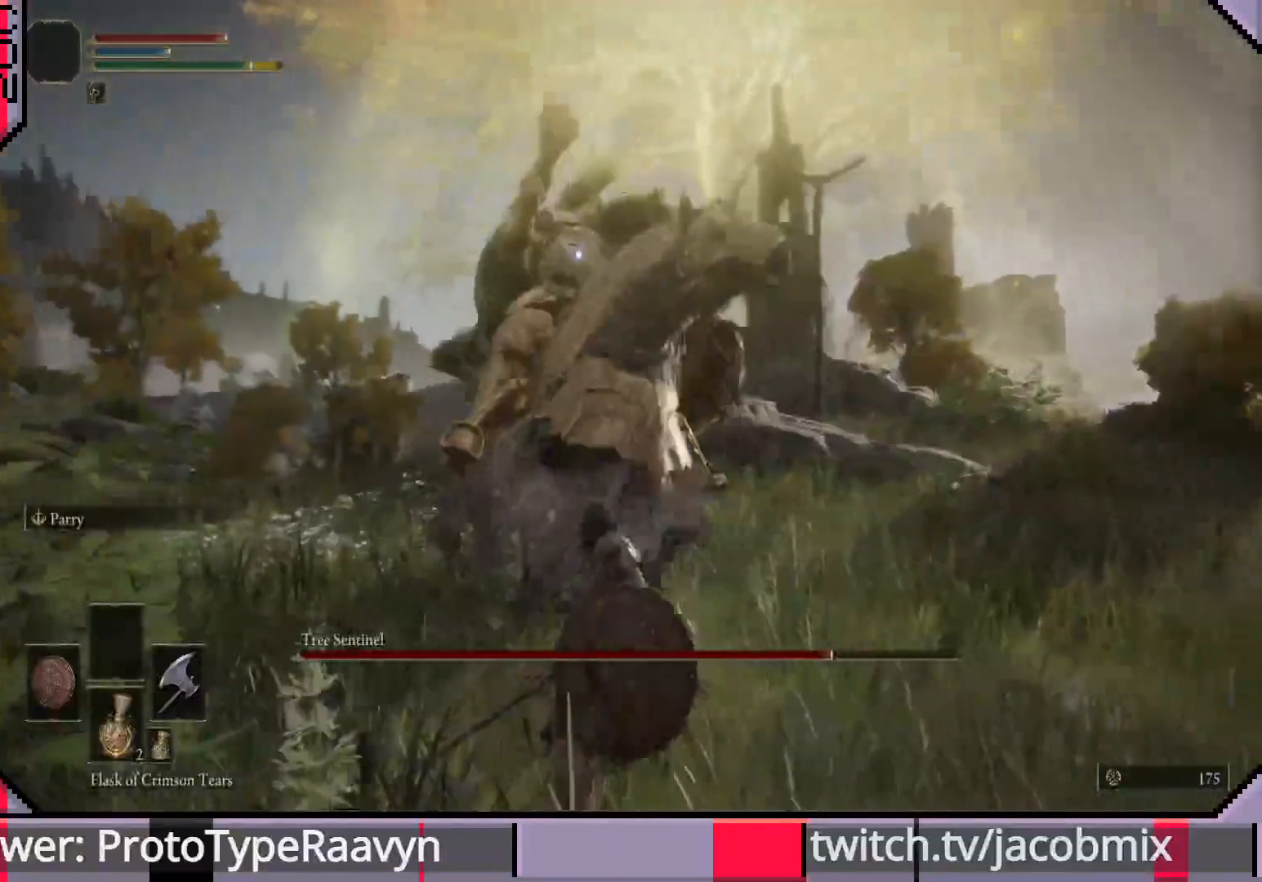
{"buttons": [], "left_stick": "down-right", "right_stick": "center", "events": [[217, "left_stick", "down-right"]]}
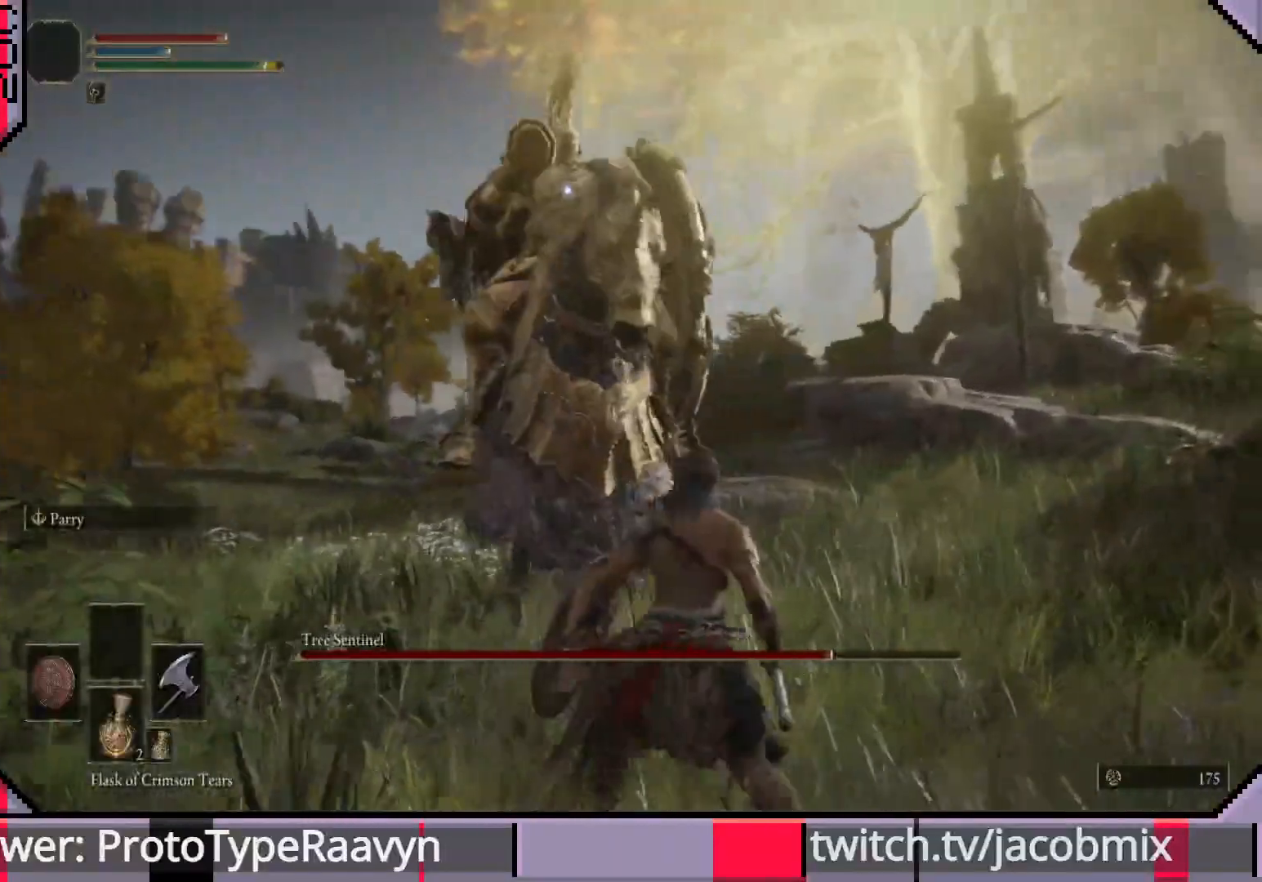
{"buttons": [], "left_stick": "down-right", "right_stick": "center", "events": []}
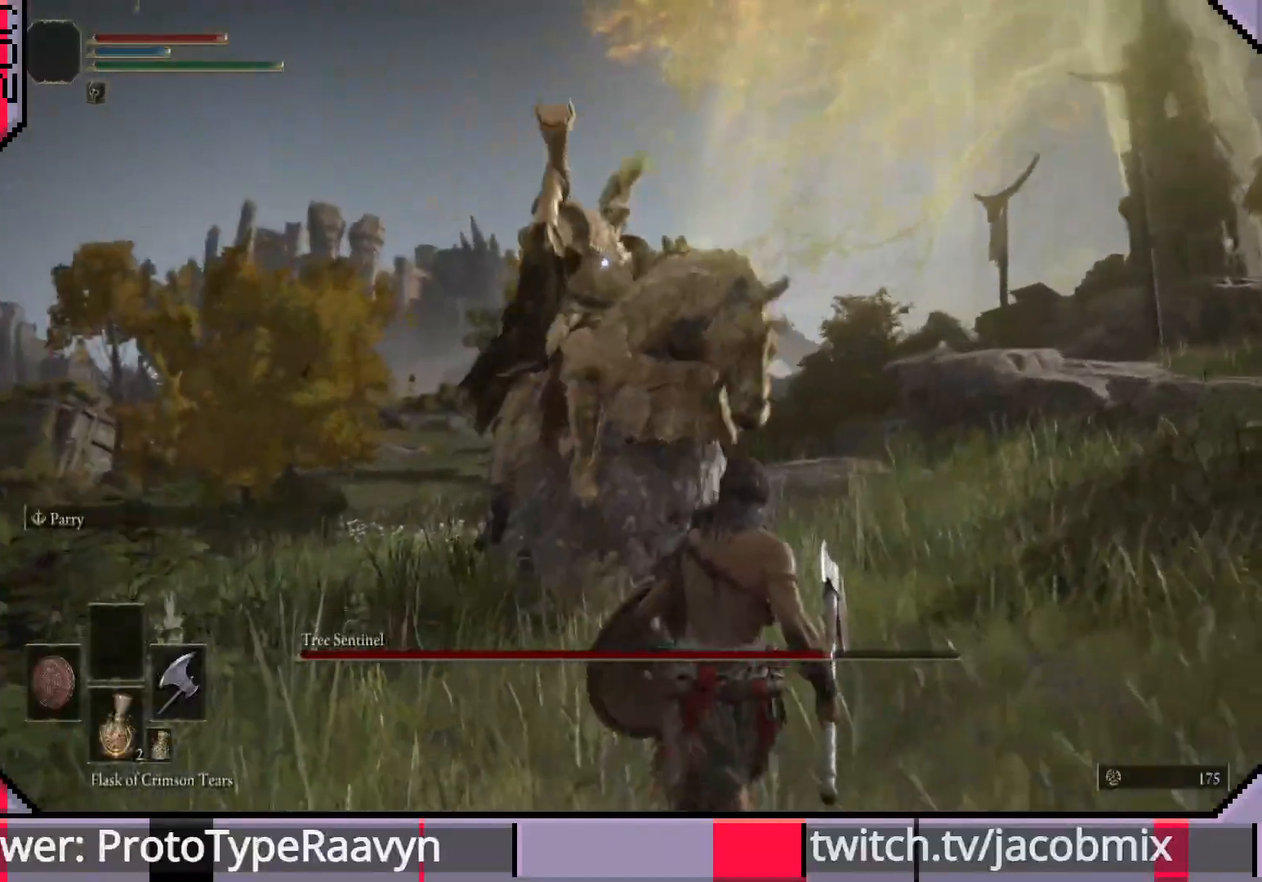
{"buttons": [], "left_stick": "down-right", "right_stick": "center", "events": []}
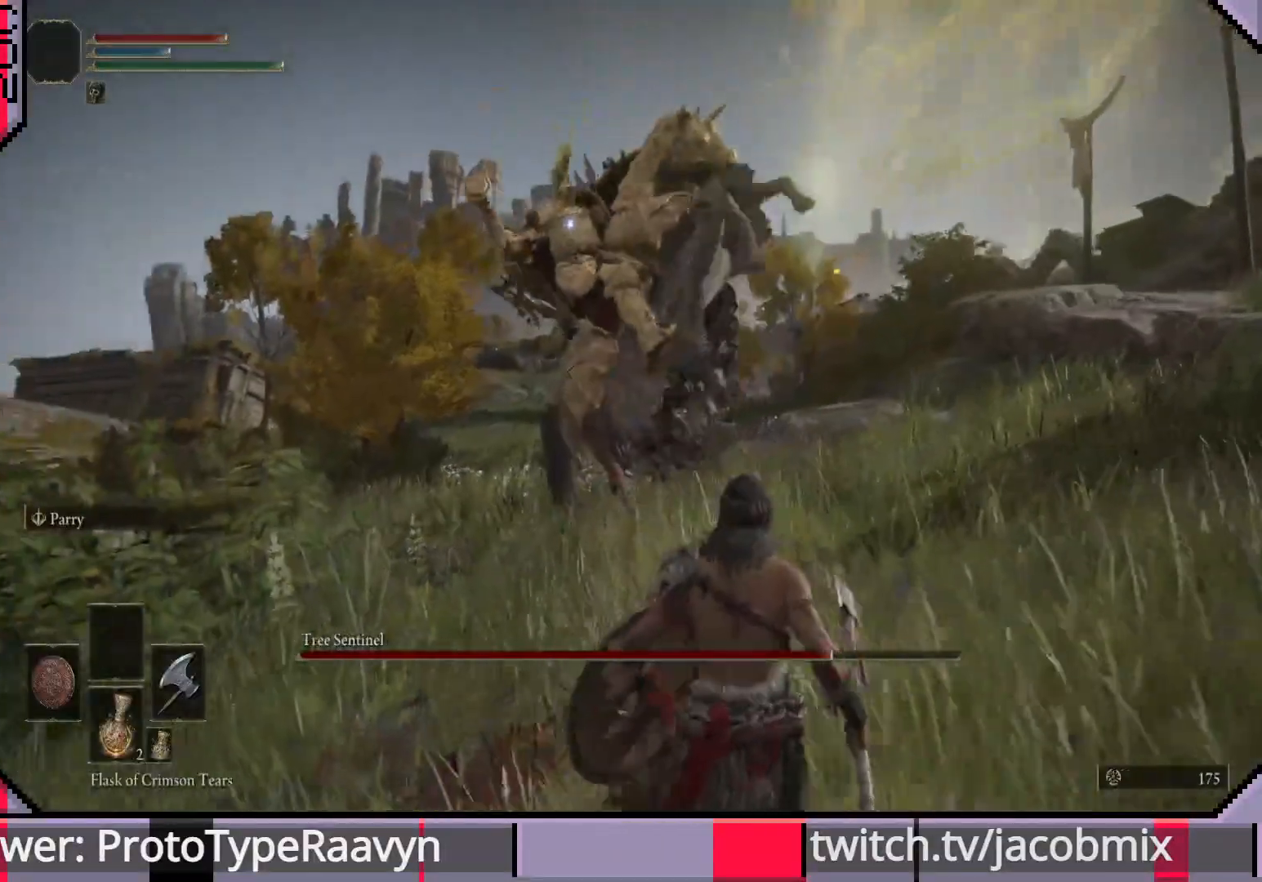
{"buttons": [], "left_stick": "down", "right_stick": "center", "events": [[433, "left_stick", "down"]]}
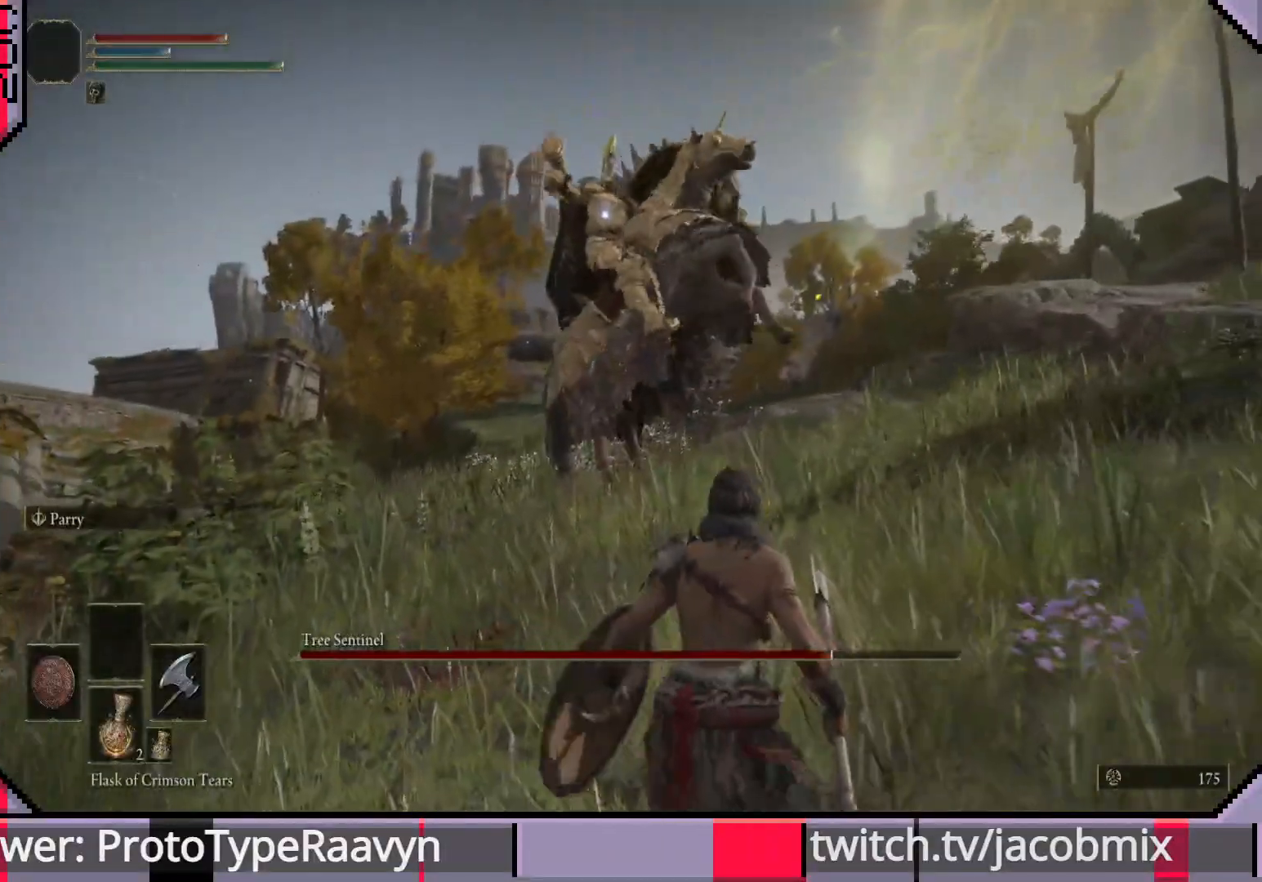
{"buttons": [], "left_stick": "down", "right_stick": "center", "events": [[150, "CIRCLE", "down"], [250, "CIRCLE", "up"]]}
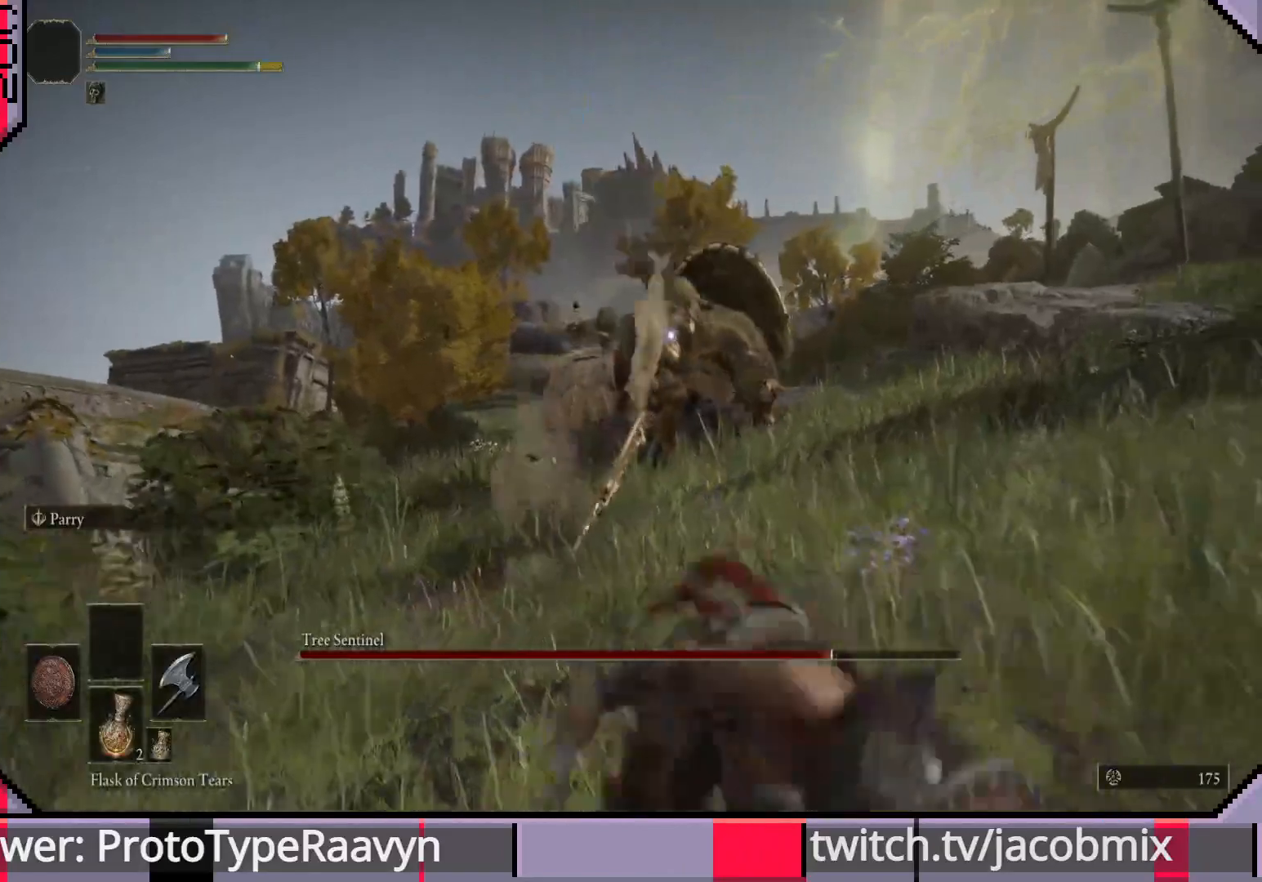
{"buttons": [], "left_stick": "down-right", "right_stick": "center", "events": [[17, "left_stick", "down-right"]]}
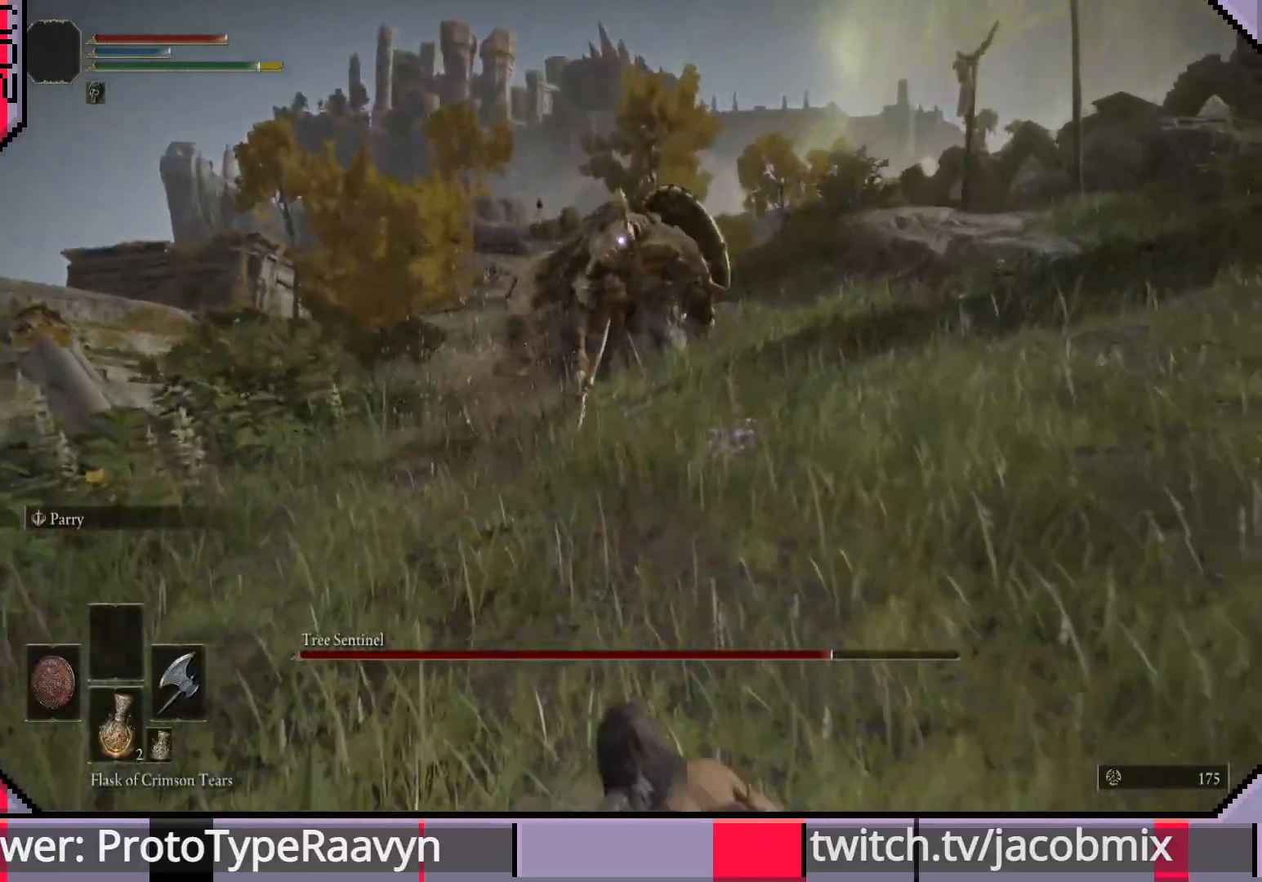
{"buttons": [], "left_stick": "up-right", "right_stick": "center", "events": [[450, "left_stick", "up-right"]]}